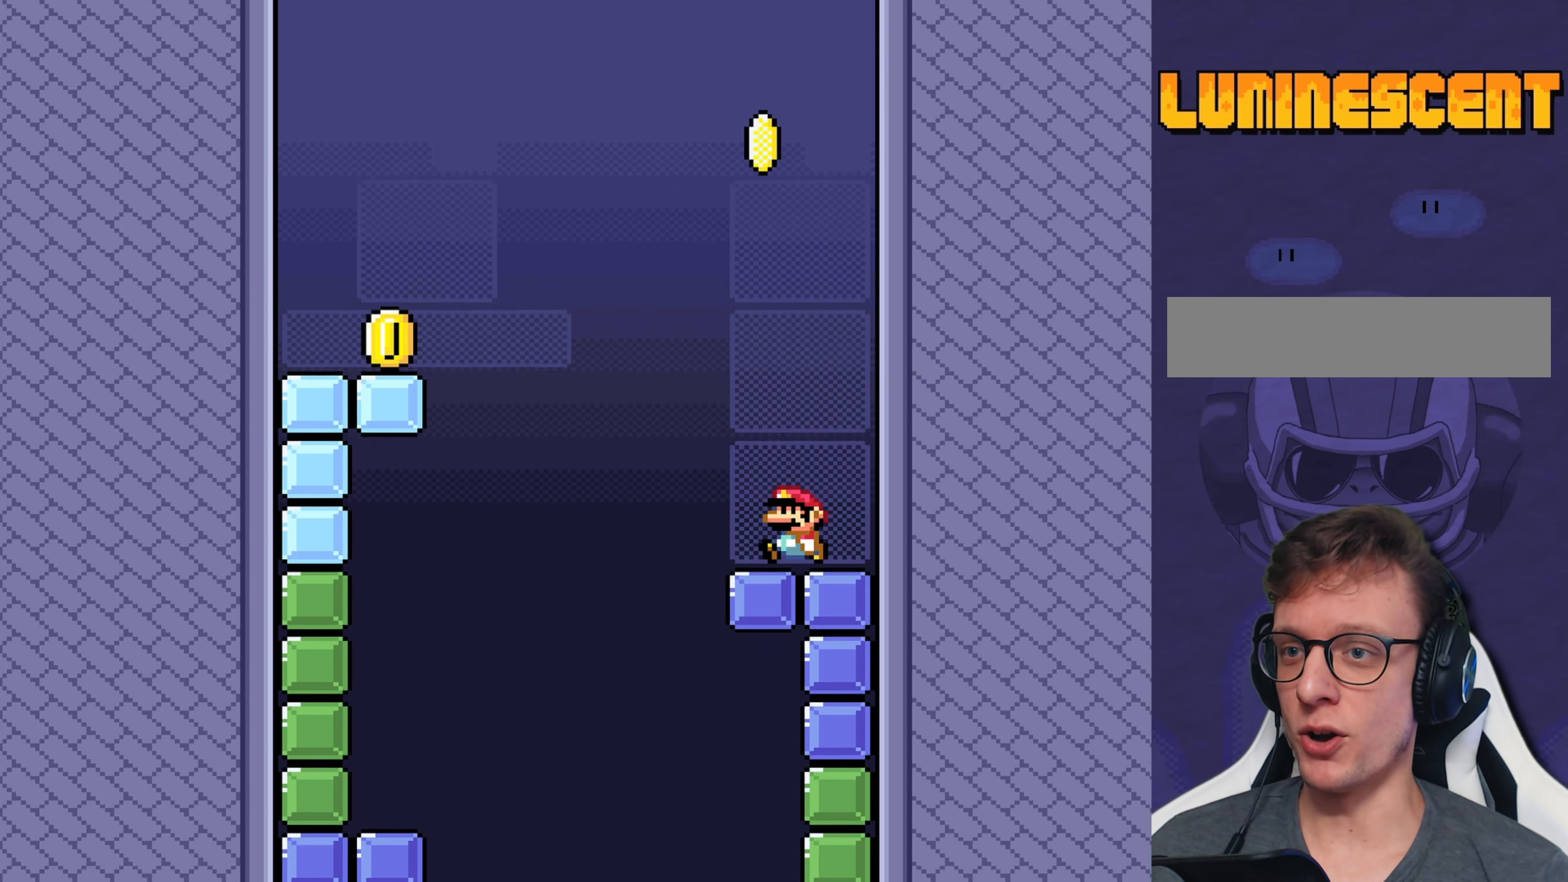
Gameplay with a controller (Nintendo layout); each line is a JSON object with the inputs held at the frame after it. "events" lists button and stick changes between this image and that frame as [ms after this image, input, new state], when the widget could be followed in between. Not read: L3 R3.
{"buttons": ["Y", "DPAD_LEFT"], "events": [[50, "B", "down"], [433, "B", "up"]]}
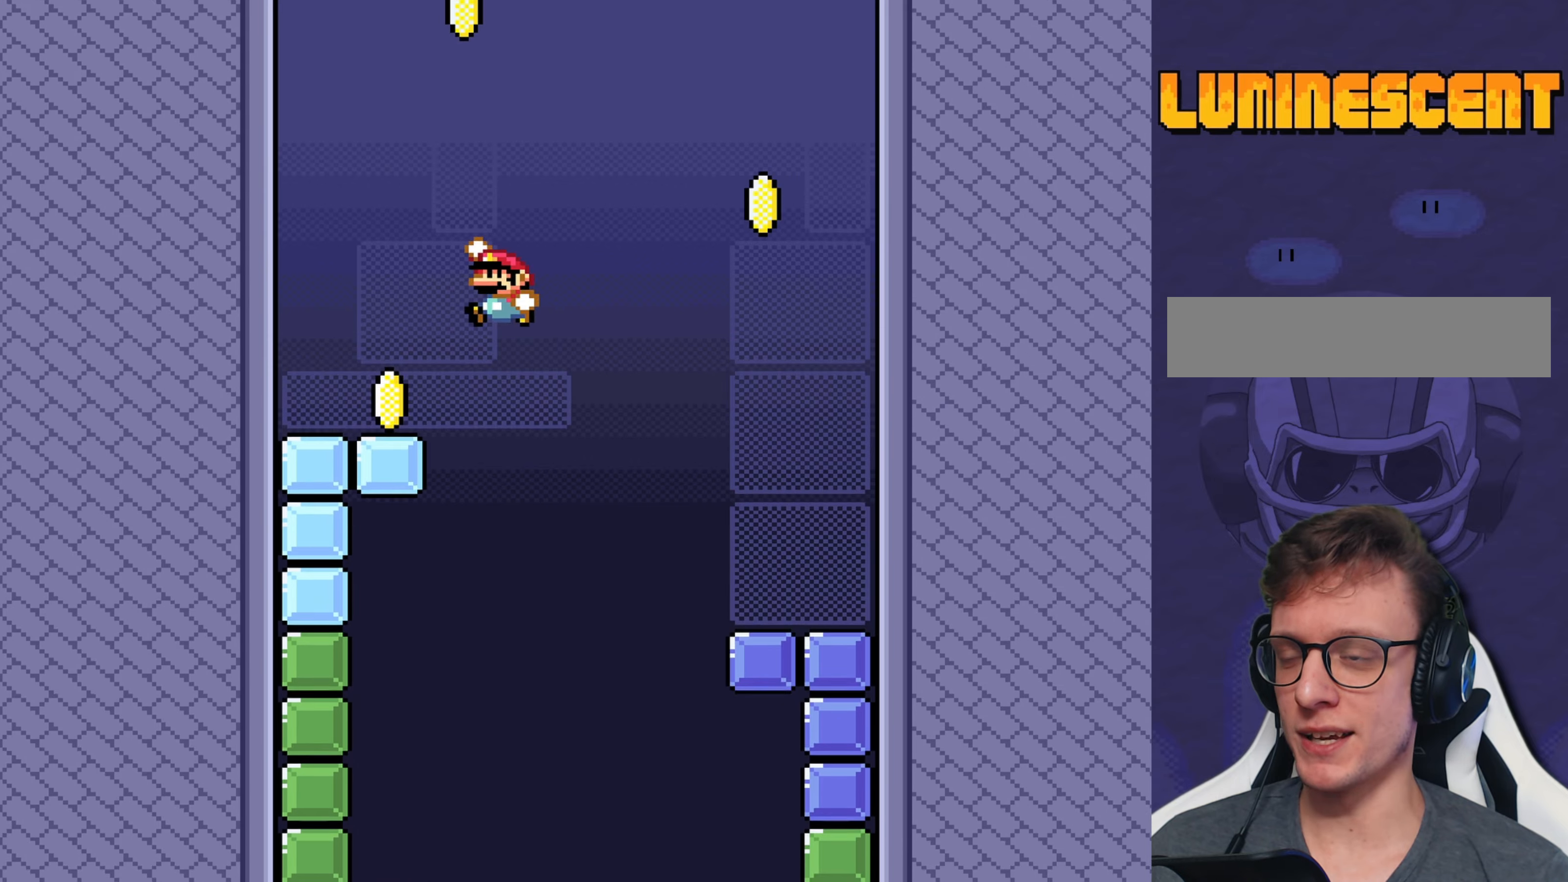
{"buttons": ["Y"], "events": [[66, "DPAD_LEFT", "up"], [166, "DPAD_RIGHT", "down"], [266, "DPAD_RIGHT", "up"]]}
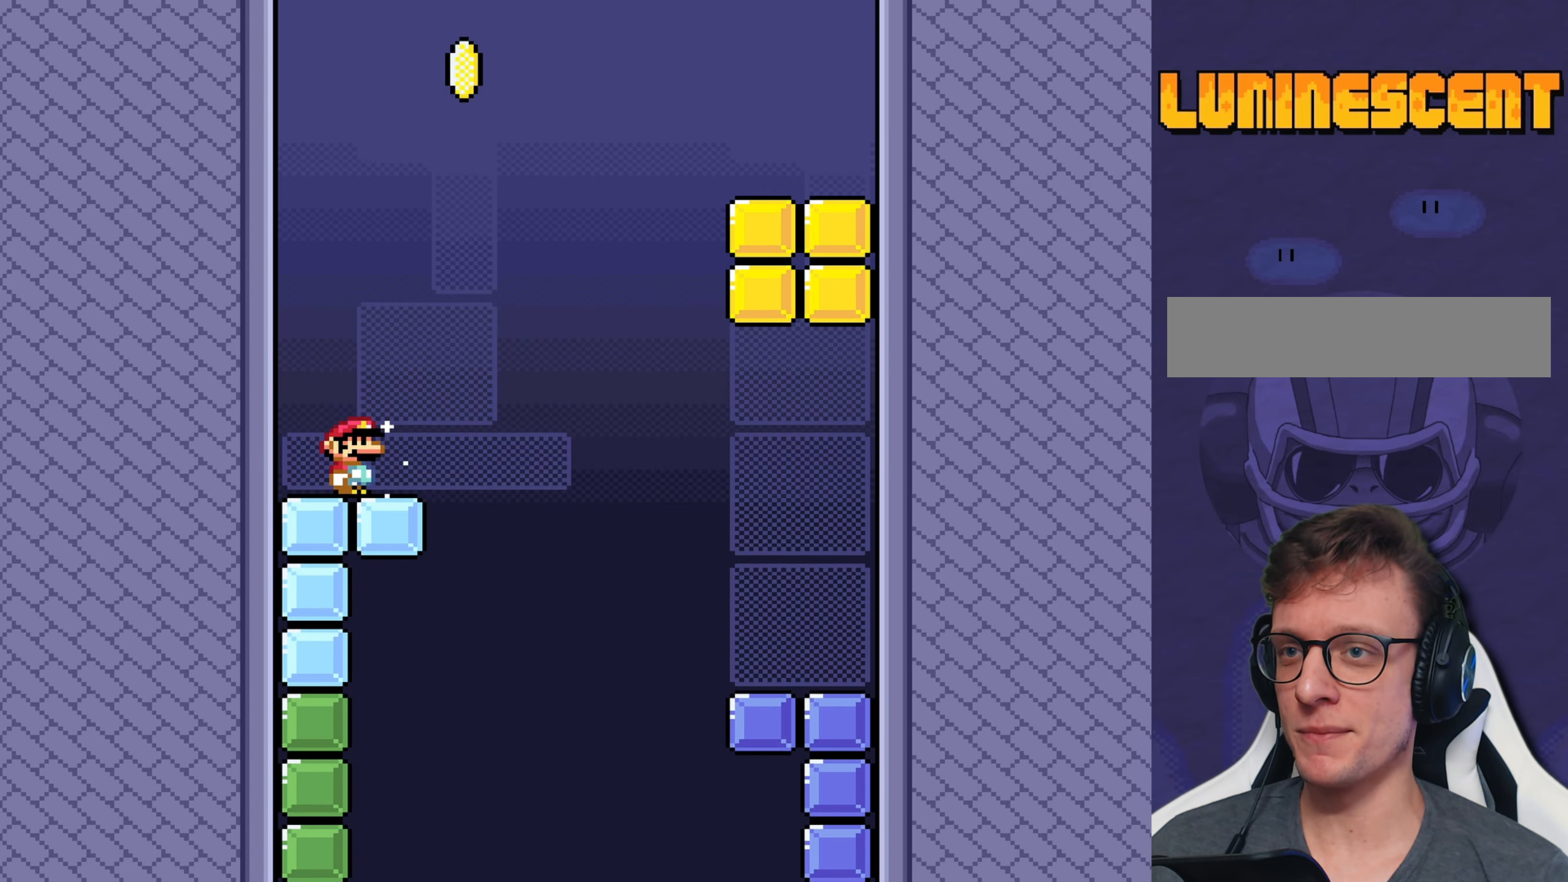
{"buttons": ["Y"], "events": []}
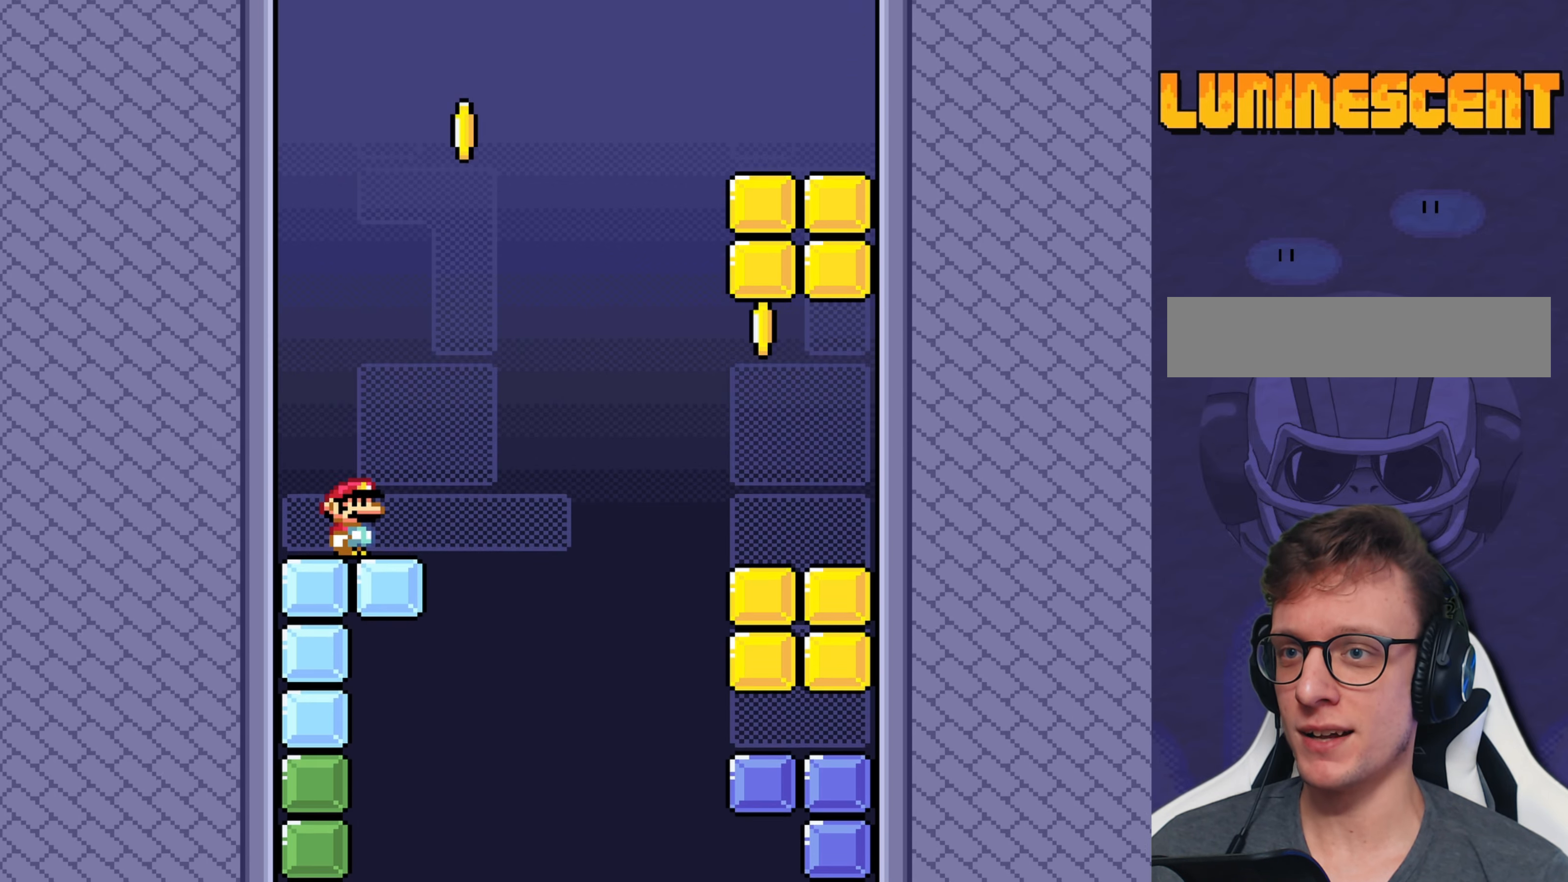
{"buttons": ["Y"], "events": []}
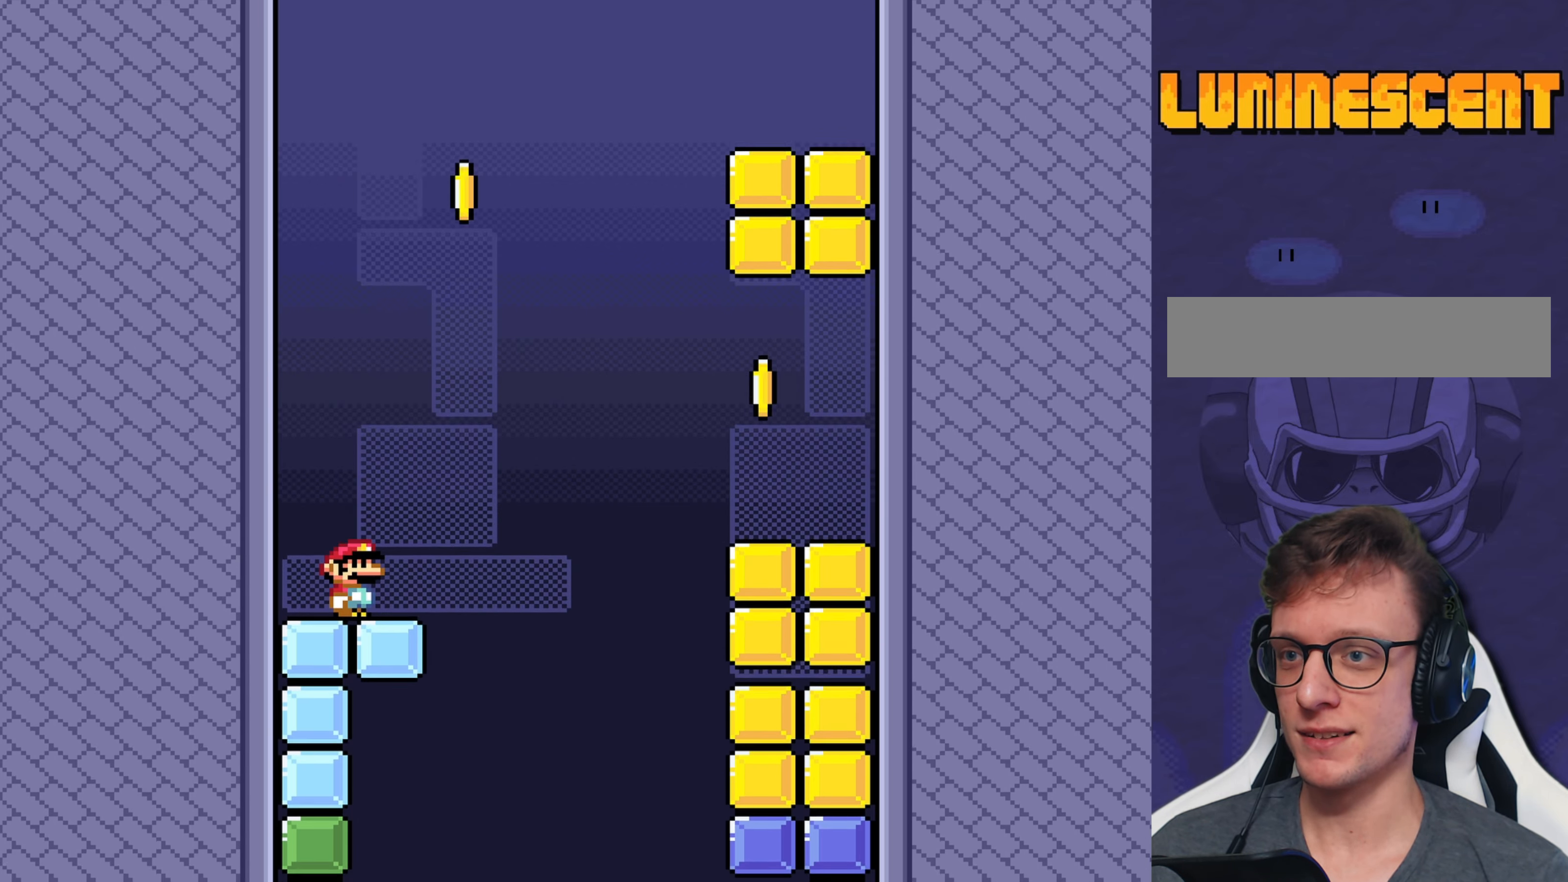
{"buttons": ["Y"], "events": []}
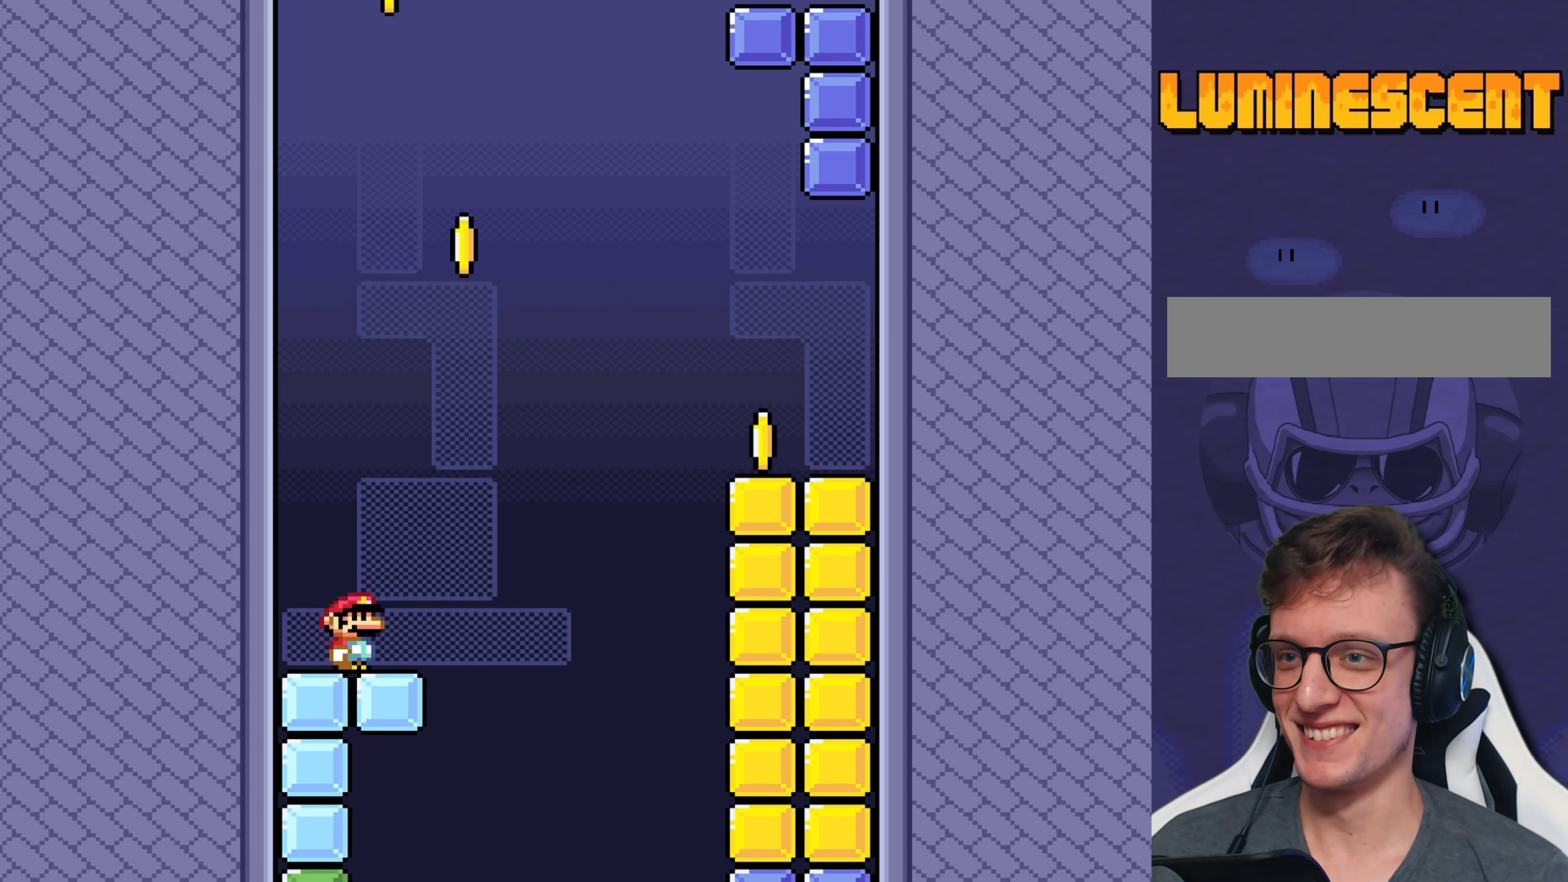
{"buttons": ["B", "Y", "DPAD_RIGHT"], "events": [[66, "DPAD_RIGHT", "down"], [266, "B", "down"]]}
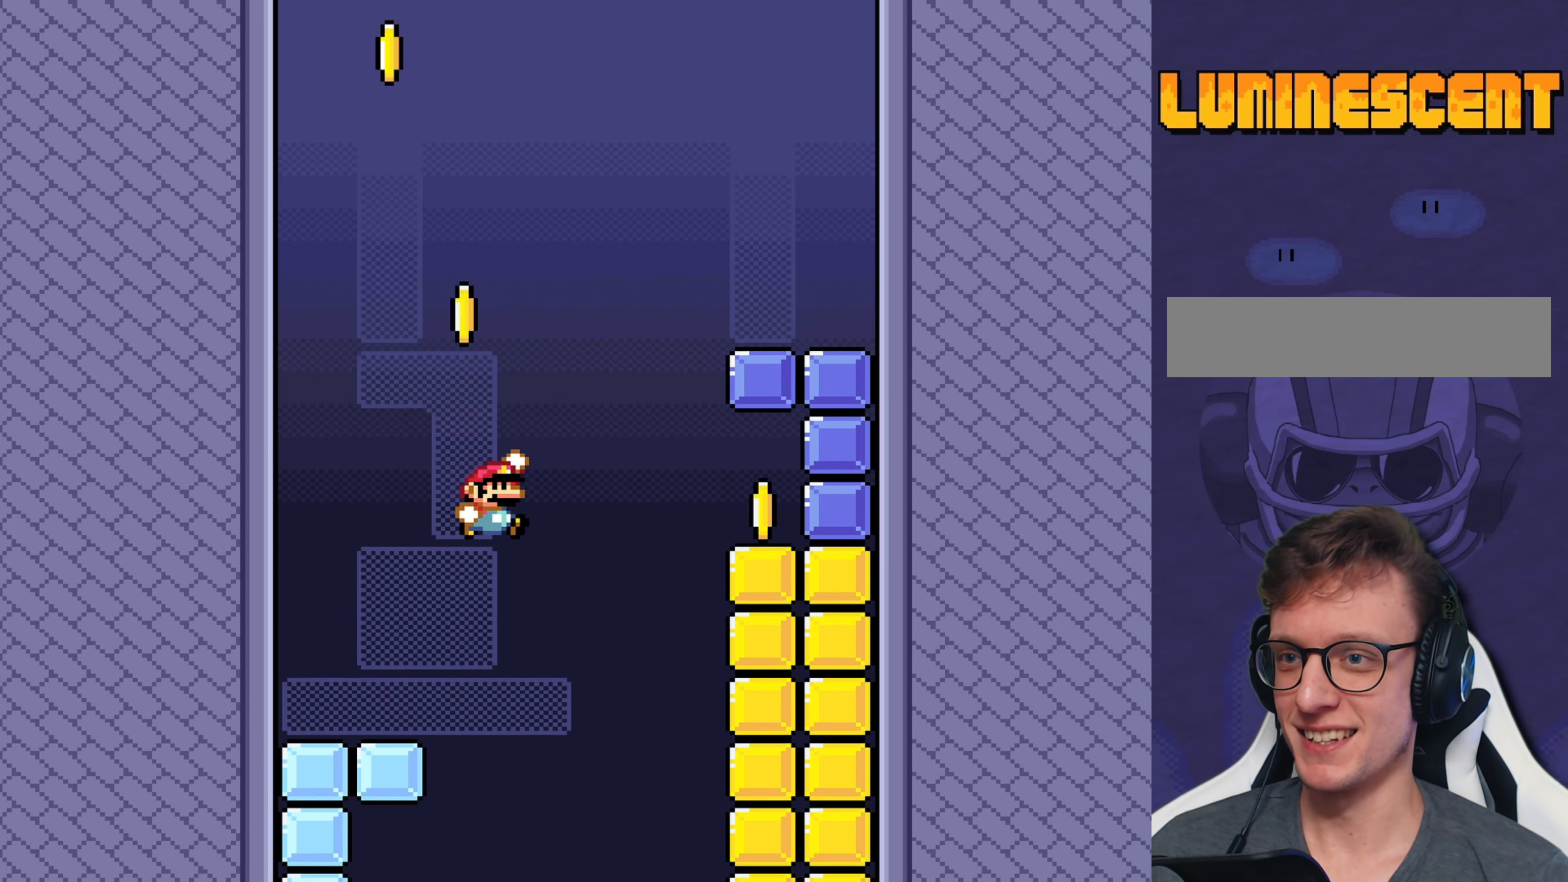
{"buttons": ["Y"], "events": [[50, "B", "up"], [150, "B", "down"], [283, "B", "up"], [483, "DPAD_RIGHT", "up"]]}
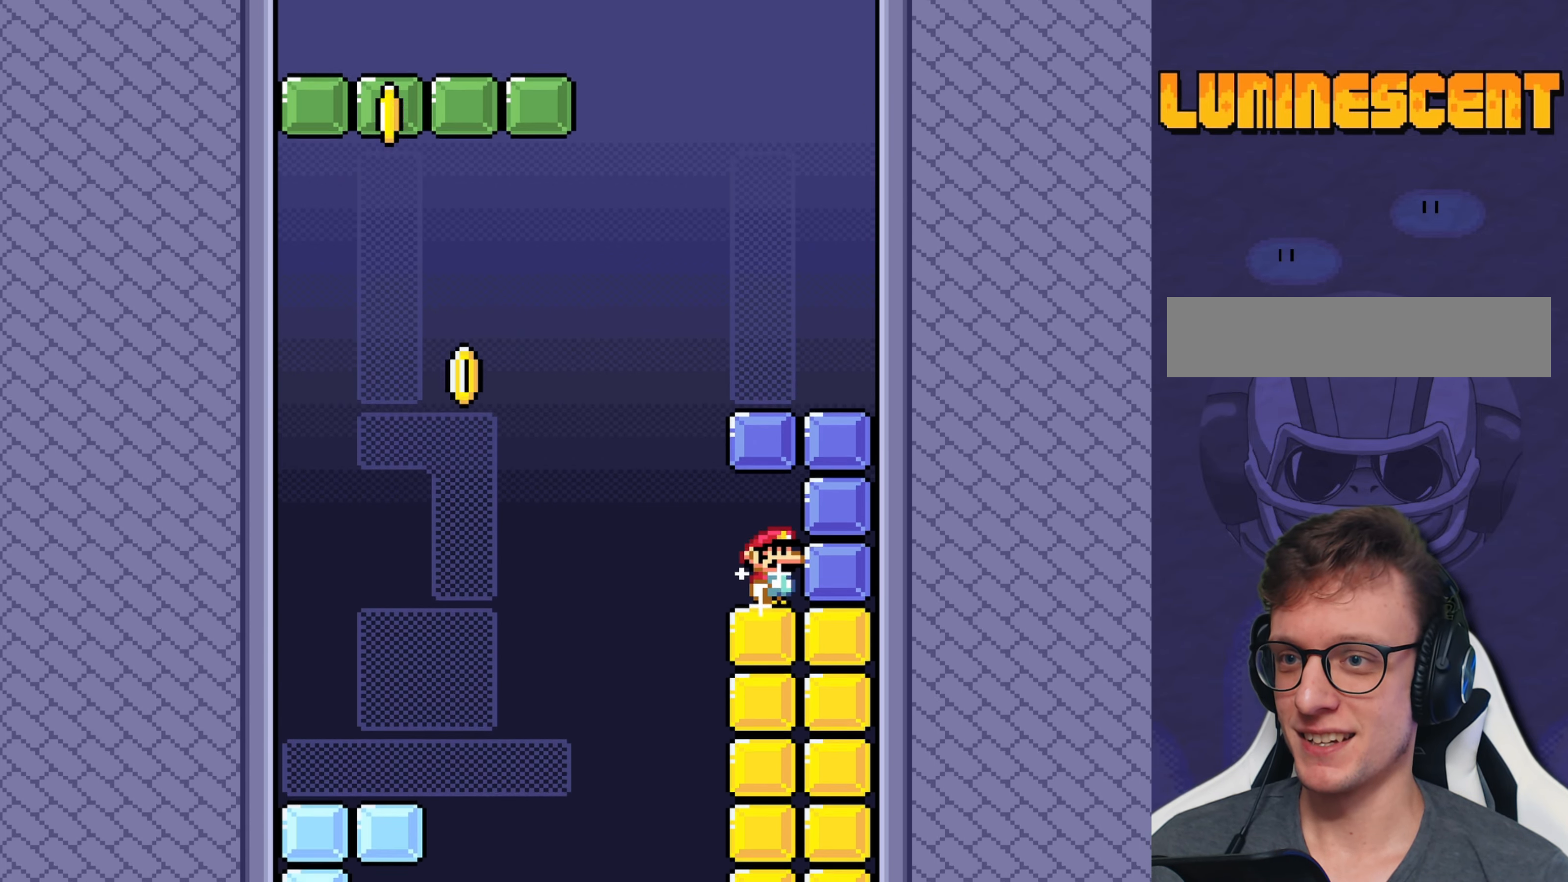
{"buttons": ["B", "Y"], "events": [[266, "DPAD_LEFT", "down"], [466, "B", "down"], [466, "DPAD_LEFT", "up"]]}
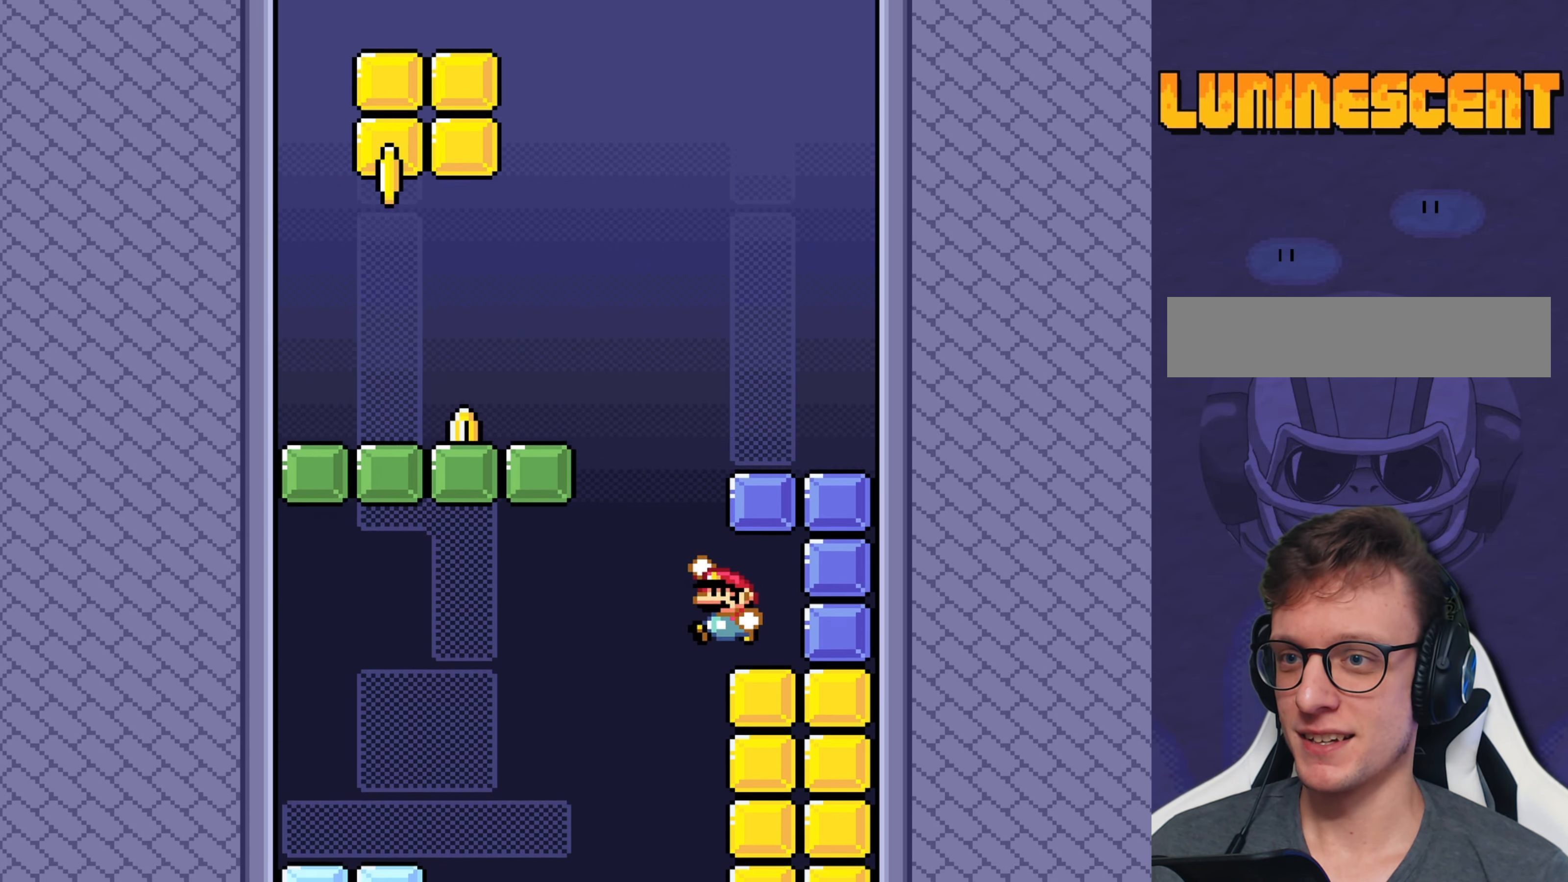
{"buttons": ["Y"], "events": [[66, "DPAD_RIGHT", "down"], [200, "B", "up"], [383, "DPAD_RIGHT", "up"]]}
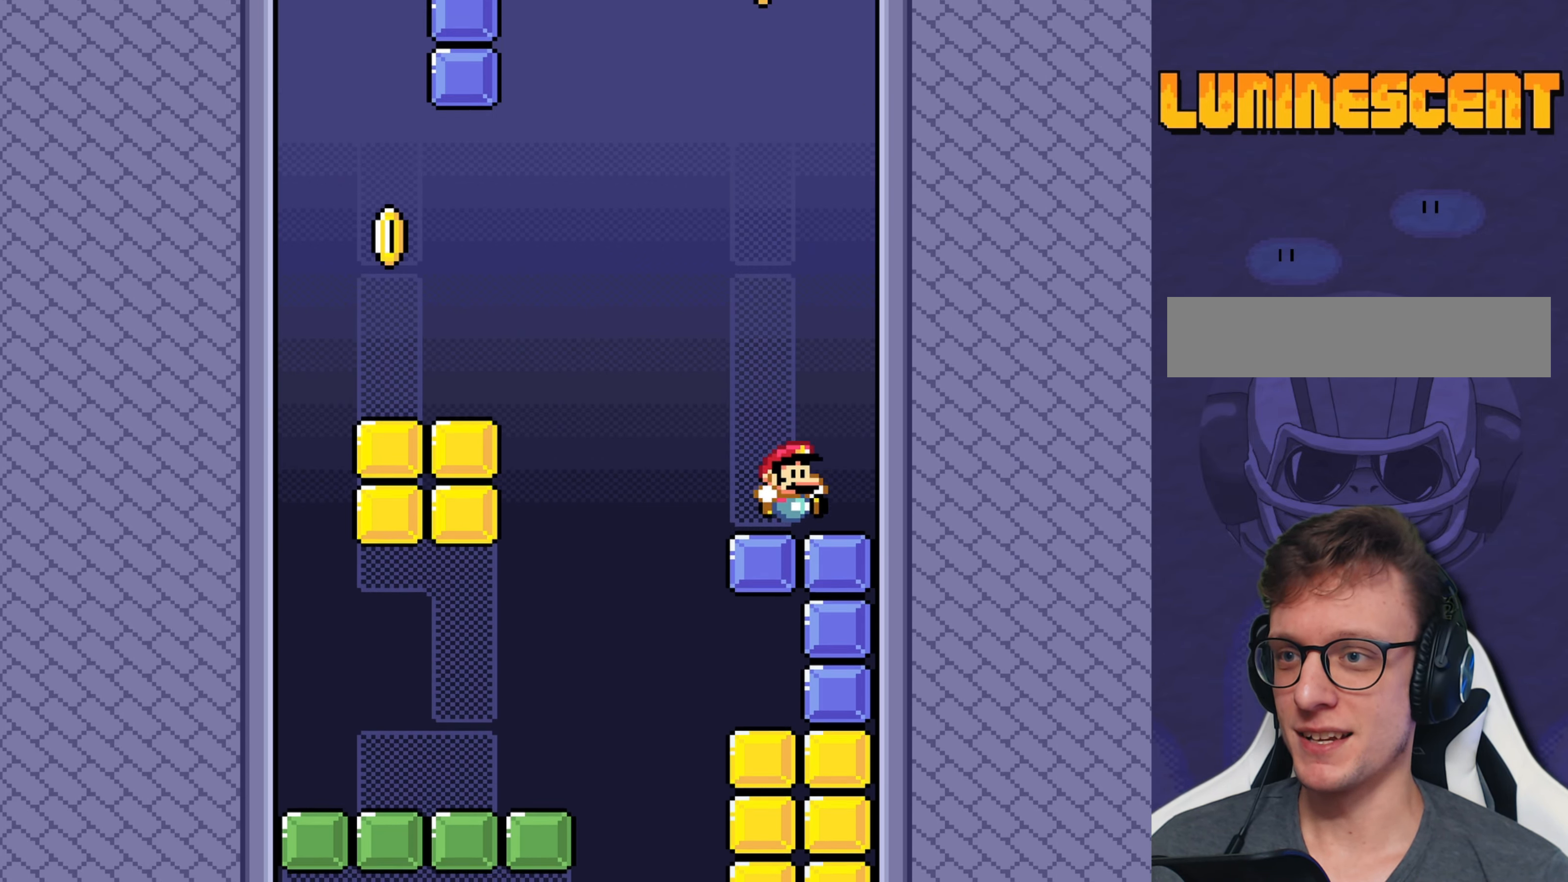
{"buttons": ["Y"], "events": [[16, "DPAD_LEFT", "down"], [116, "DPAD_LEFT", "up"]]}
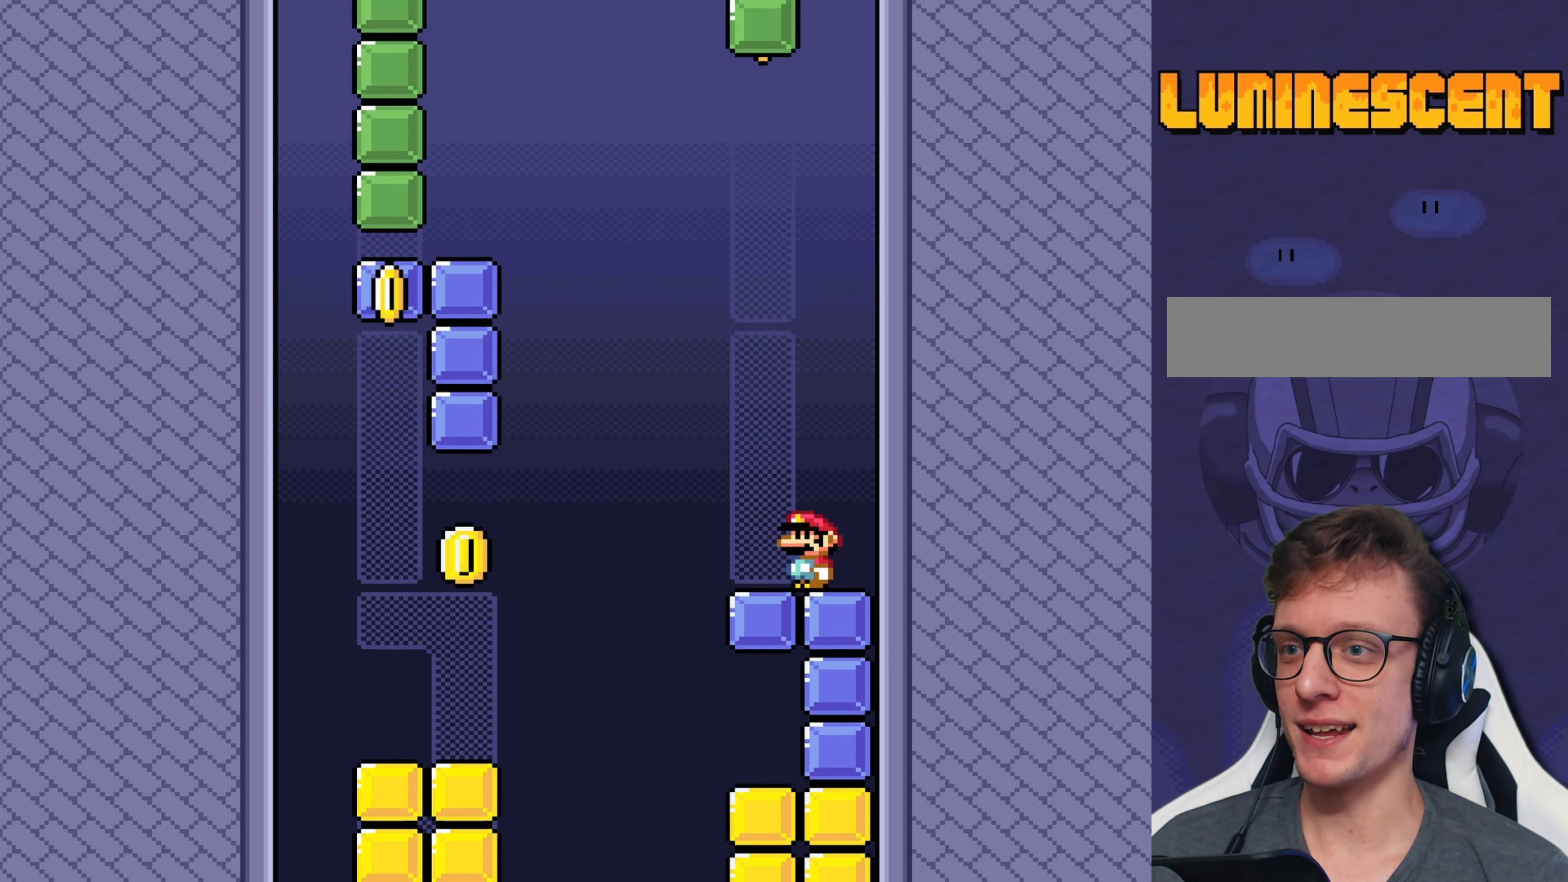
{"buttons": ["Y", "DPAD_LEFT"], "events": [[300, "DPAD_LEFT", "down"]]}
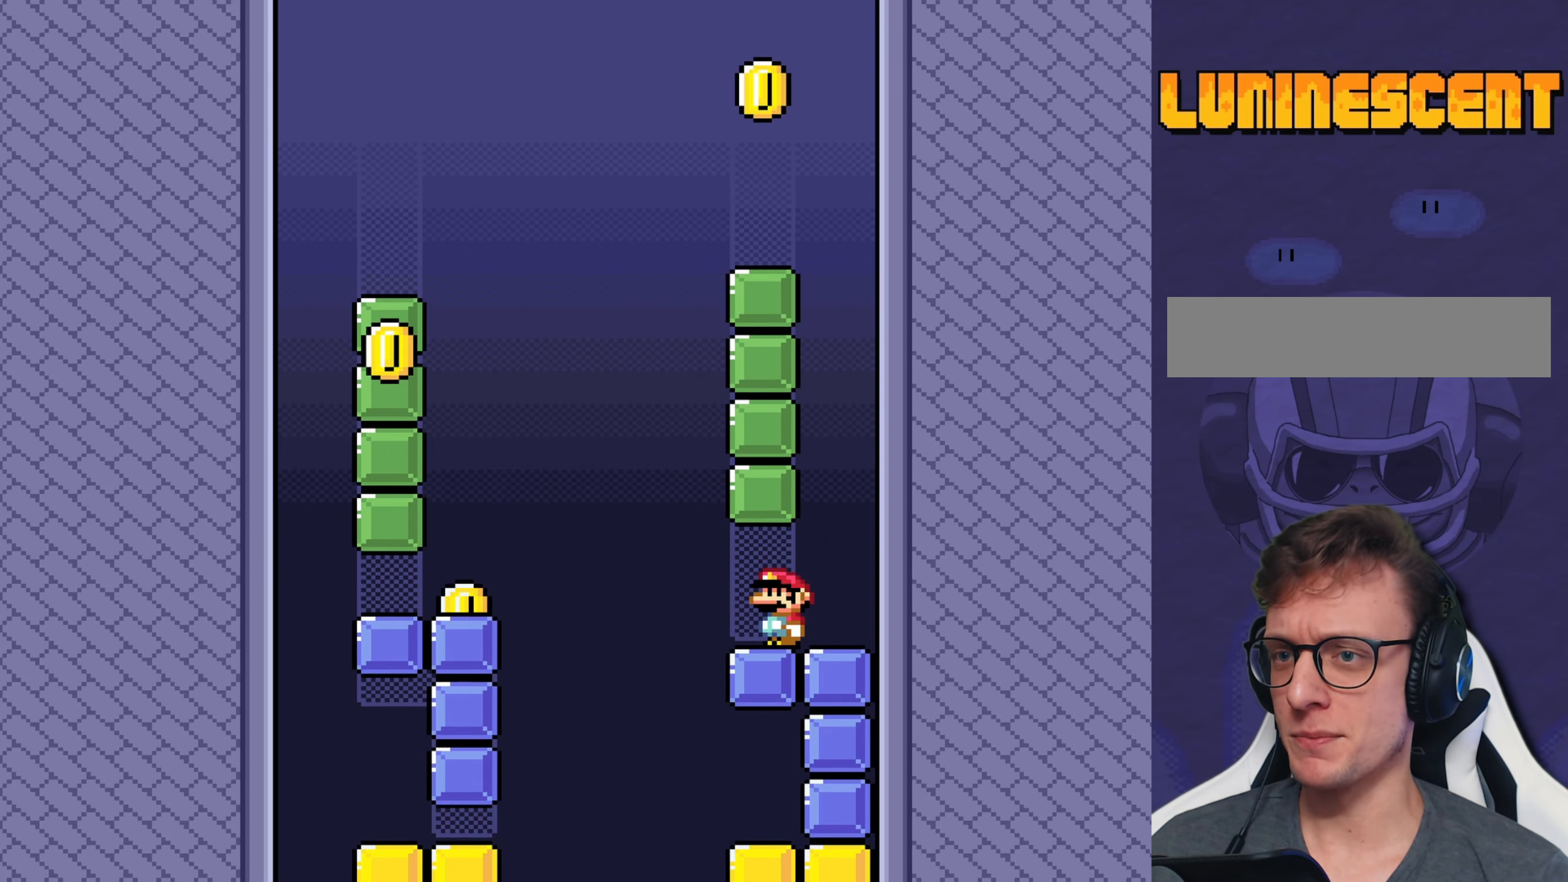
{"buttons": [], "events": [[33, "B", "down"], [400, "B", "up"], [467, "DPAD_LEFT", "up"], [500, "Y", "up"]]}
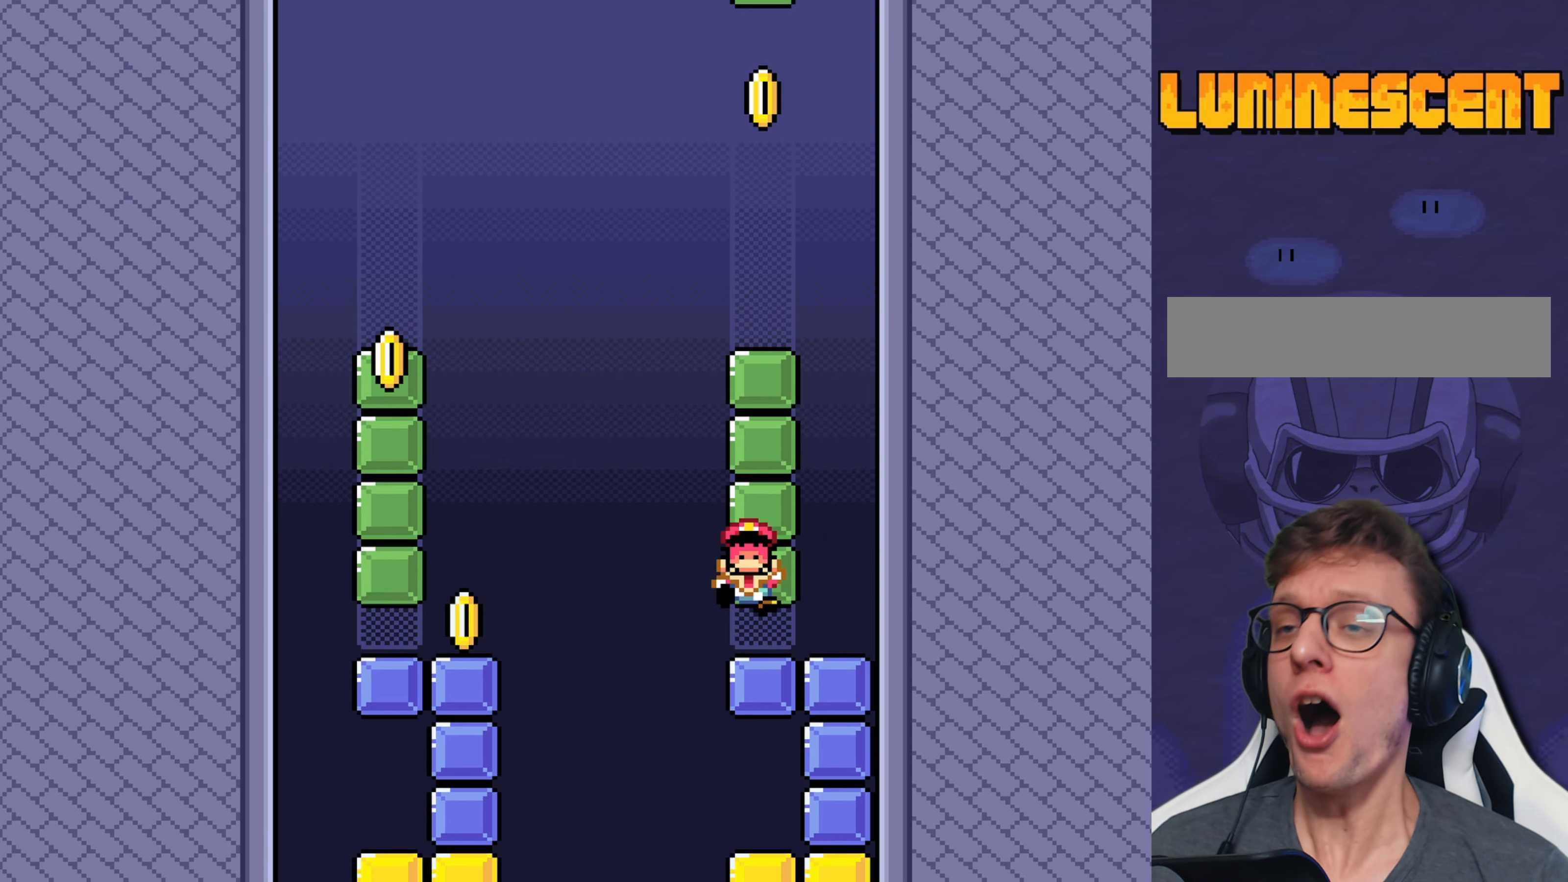
{"buttons": [], "events": []}
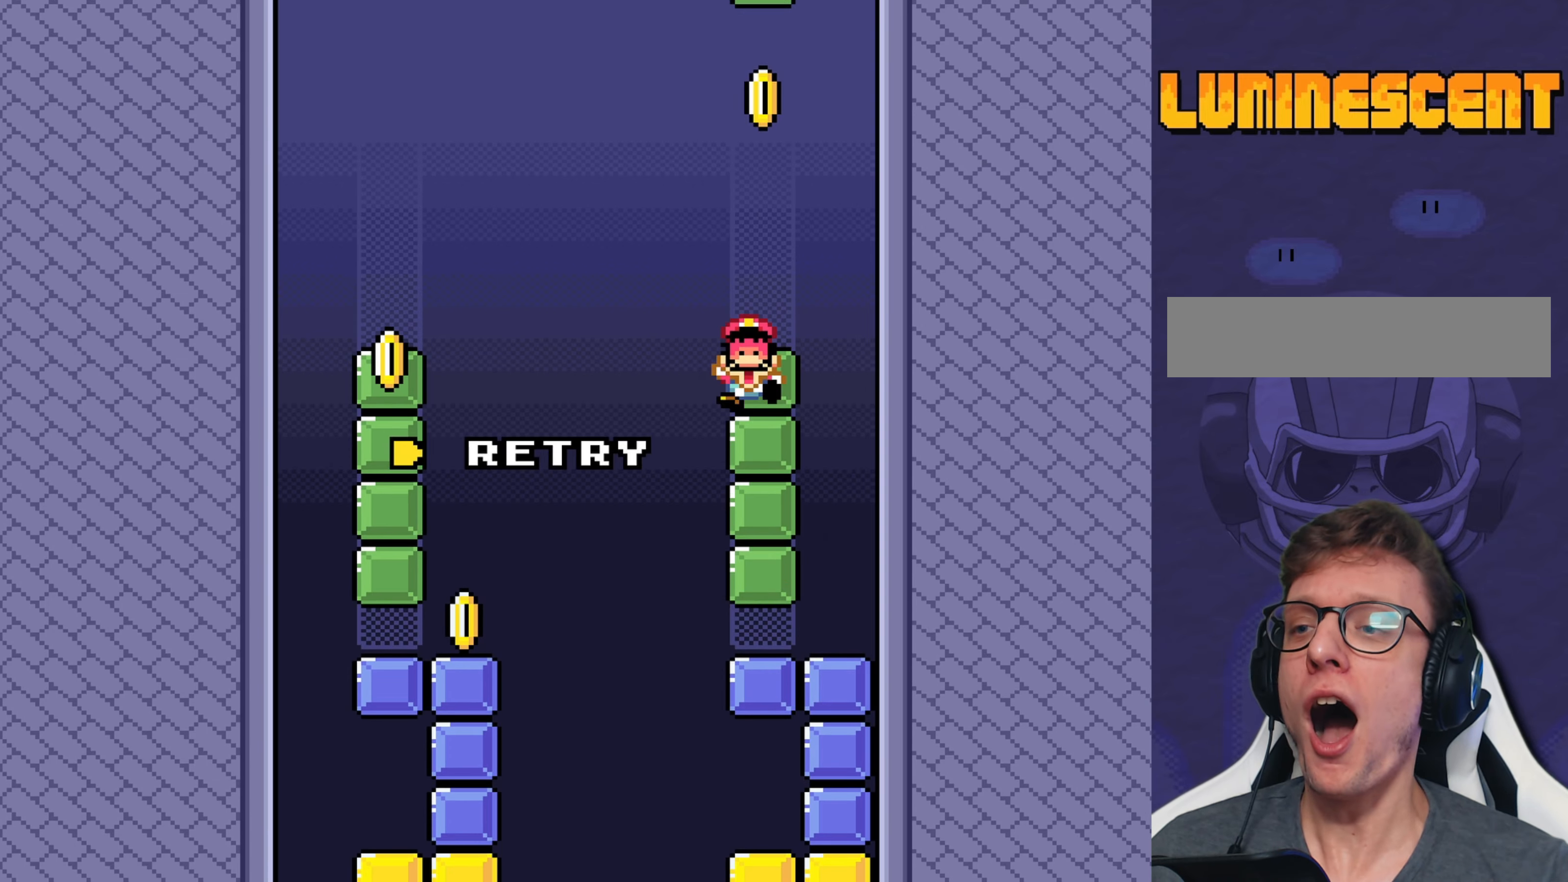
{"buttons": [], "events": []}
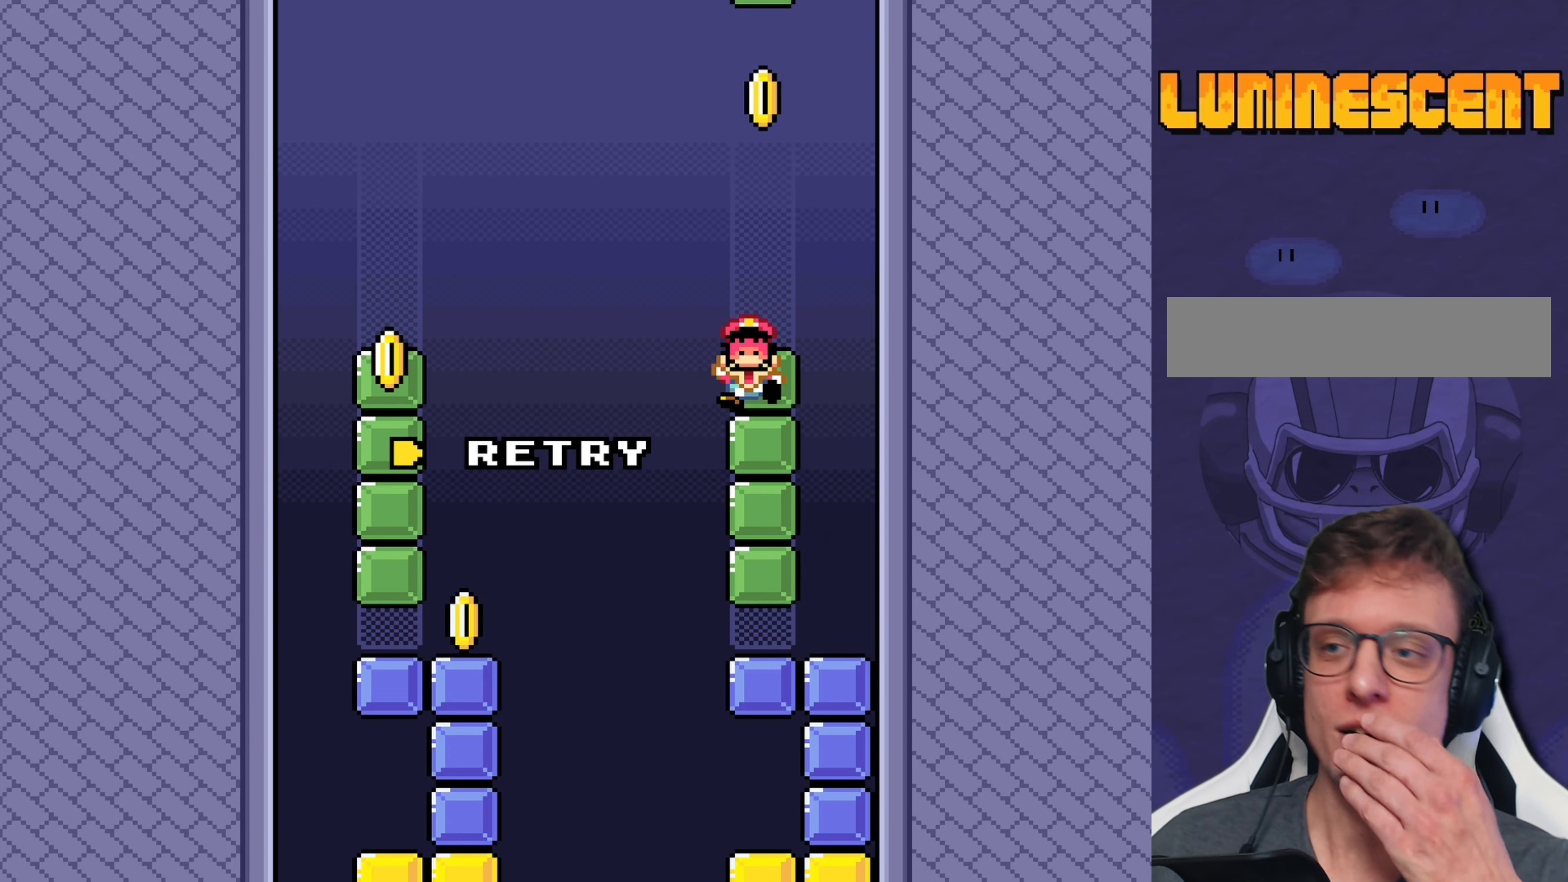
{"buttons": [], "events": []}
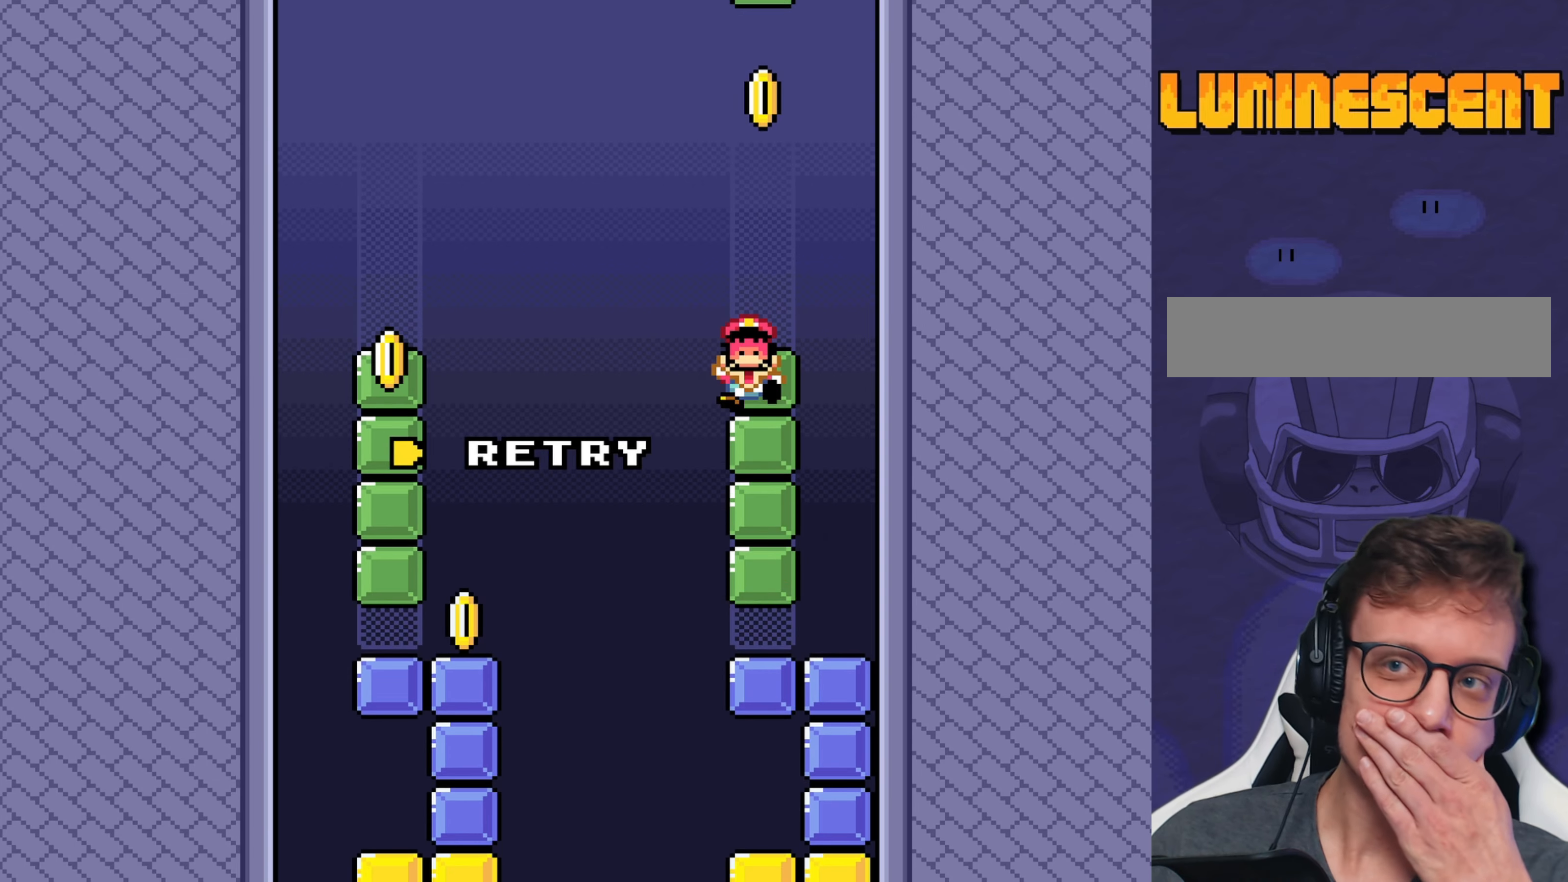
{"buttons": [], "events": []}
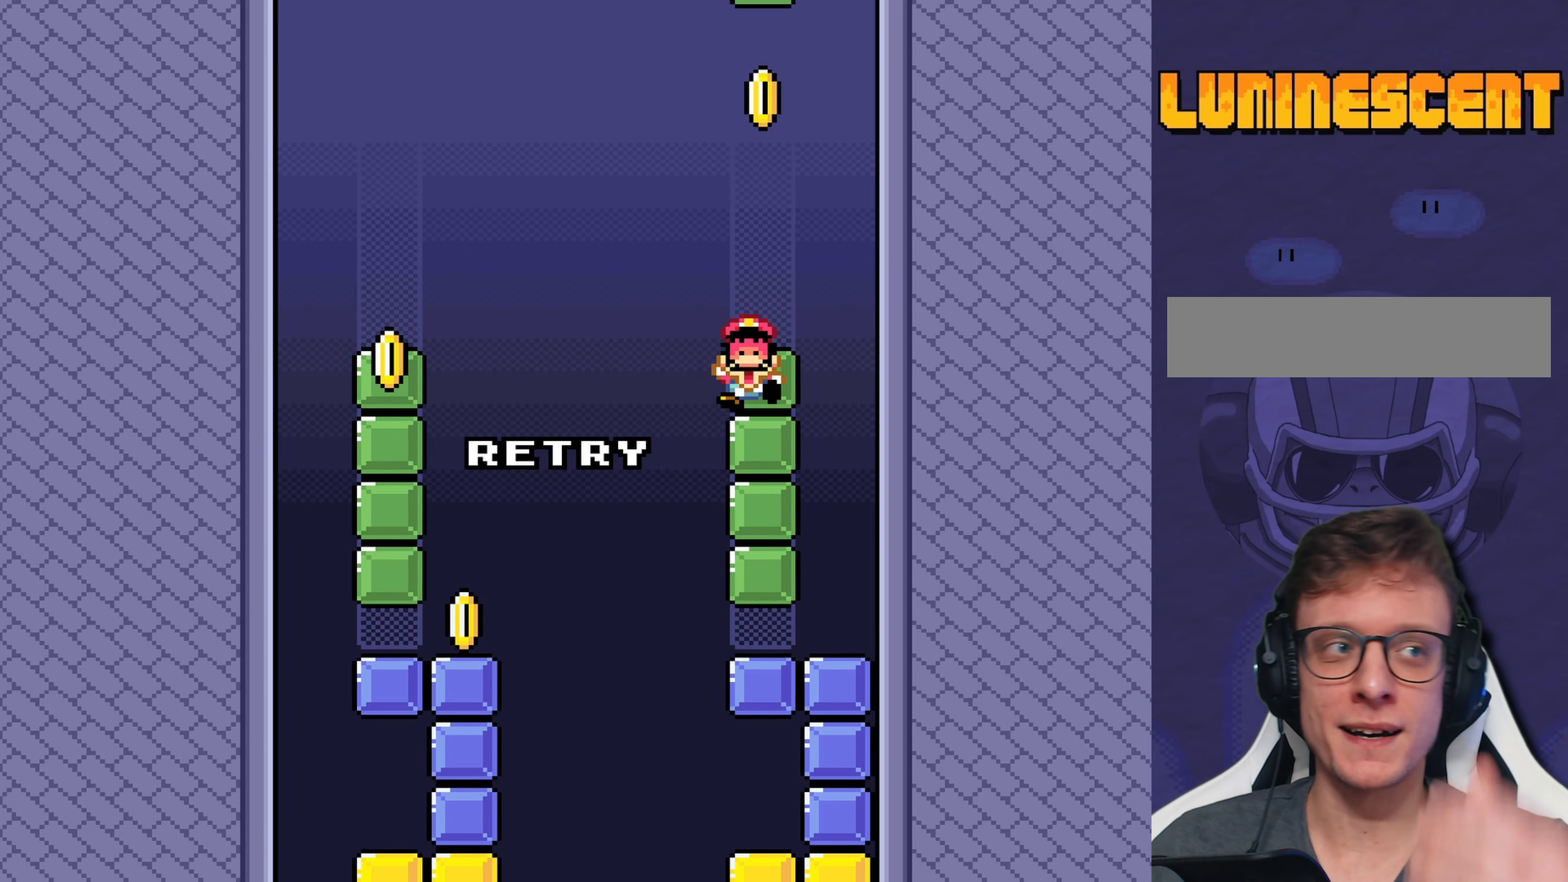
{"buttons": ["A"], "events": [[417, "A", "down"]]}
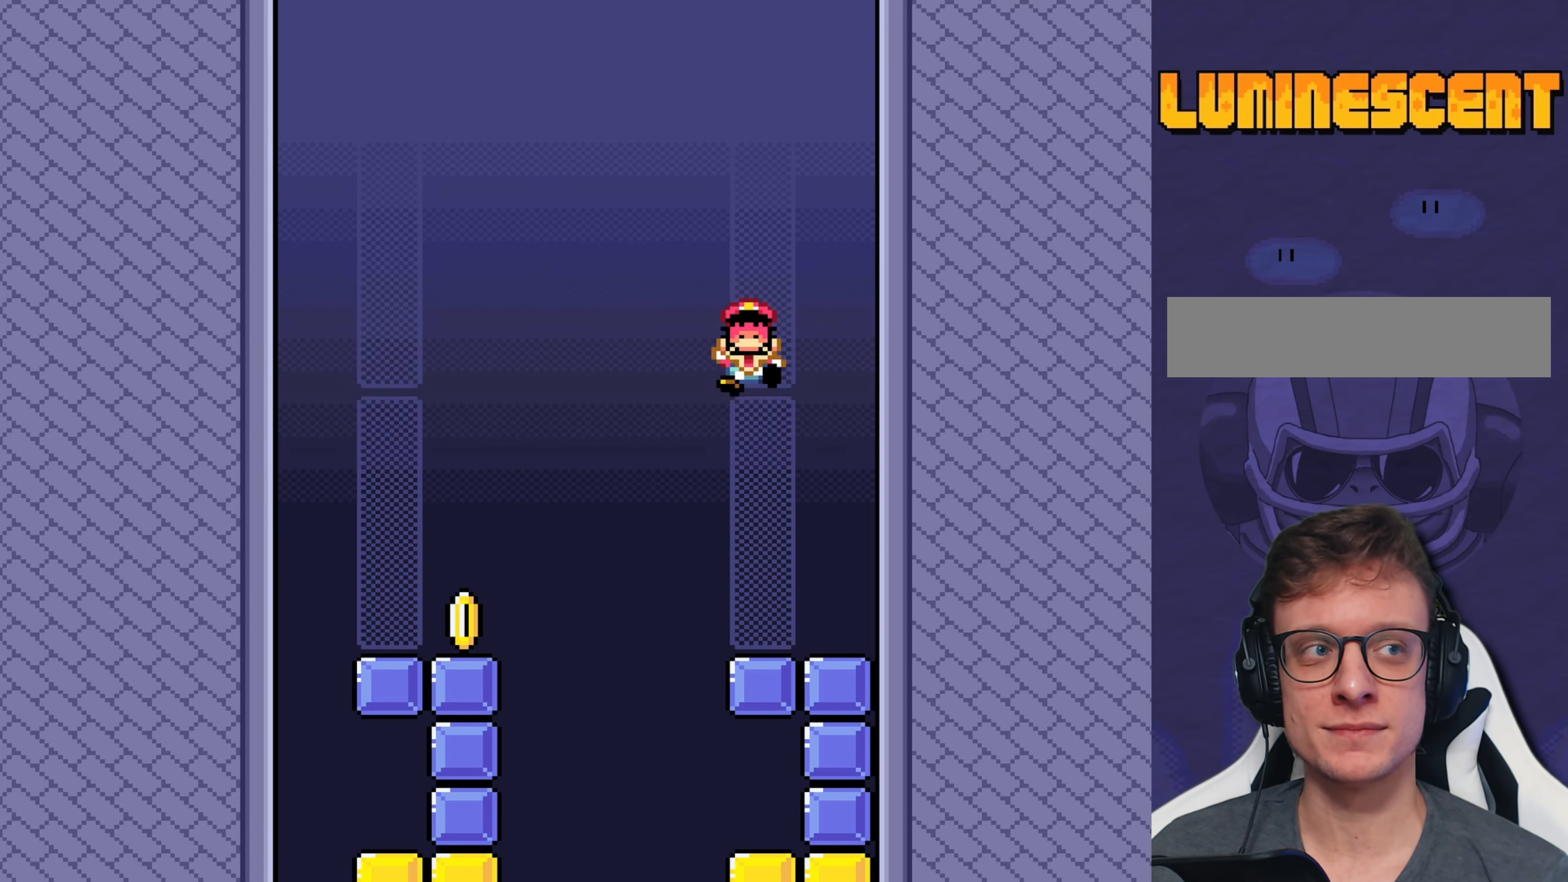
{"buttons": ["B", "Y", "DPAD_LEFT"], "events": [[17, "A", "up"], [300, "Y", "down"], [333, "B", "down"], [350, "DPAD_LEFT", "down"]]}
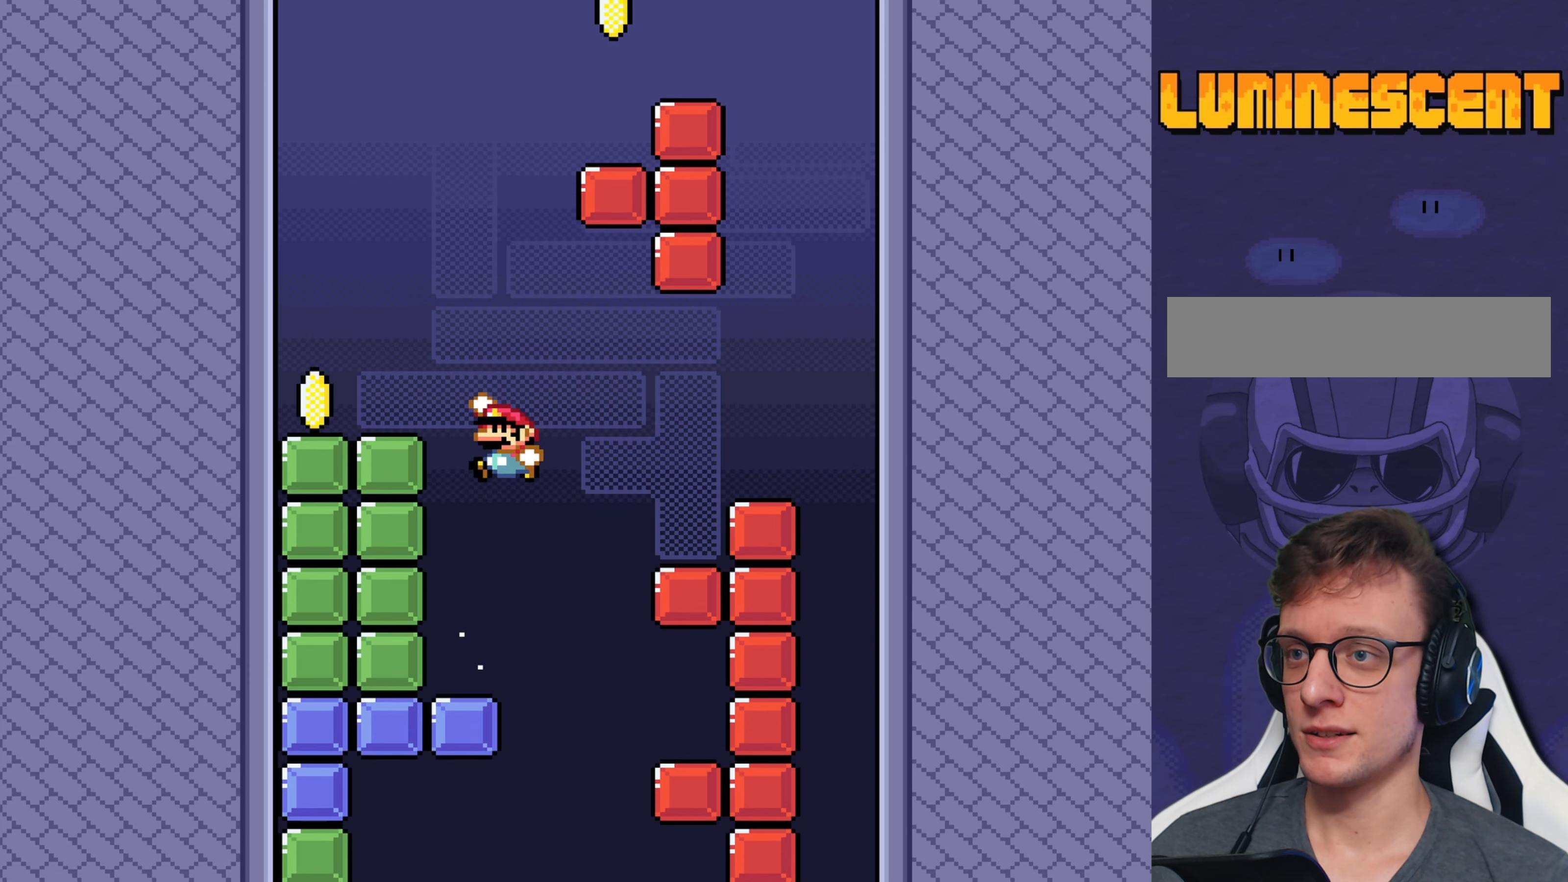
{"buttons": ["Y"], "events": [[283, "B", "up"], [417, "DPAD_LEFT", "up"]]}
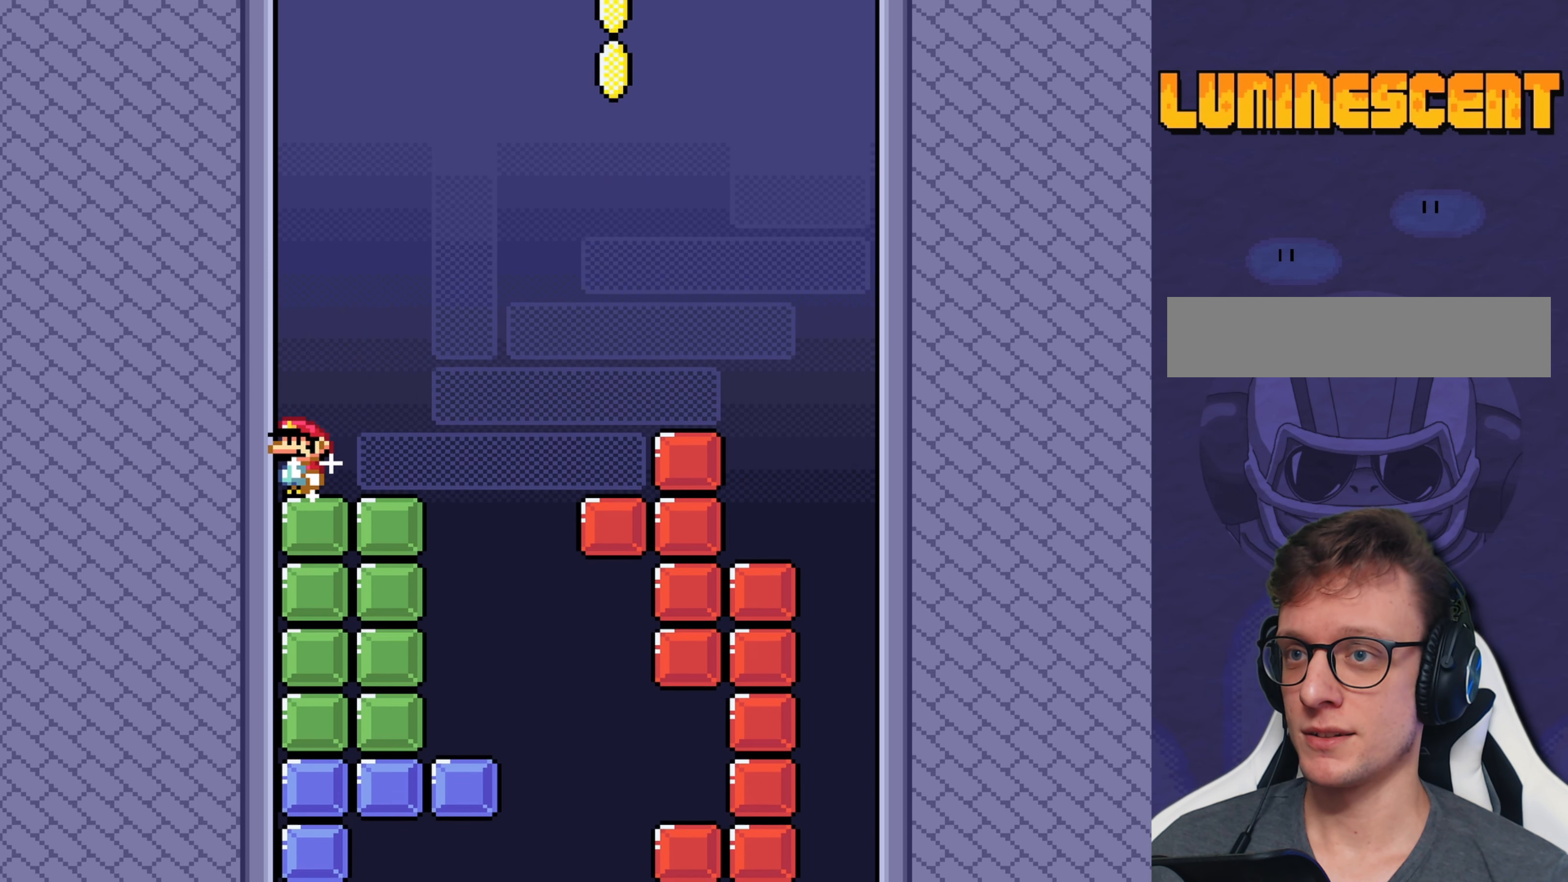
{"buttons": ["Y"], "events": [[400, "DPAD_RIGHT", "down"], [467, "DPAD_RIGHT", "up"]]}
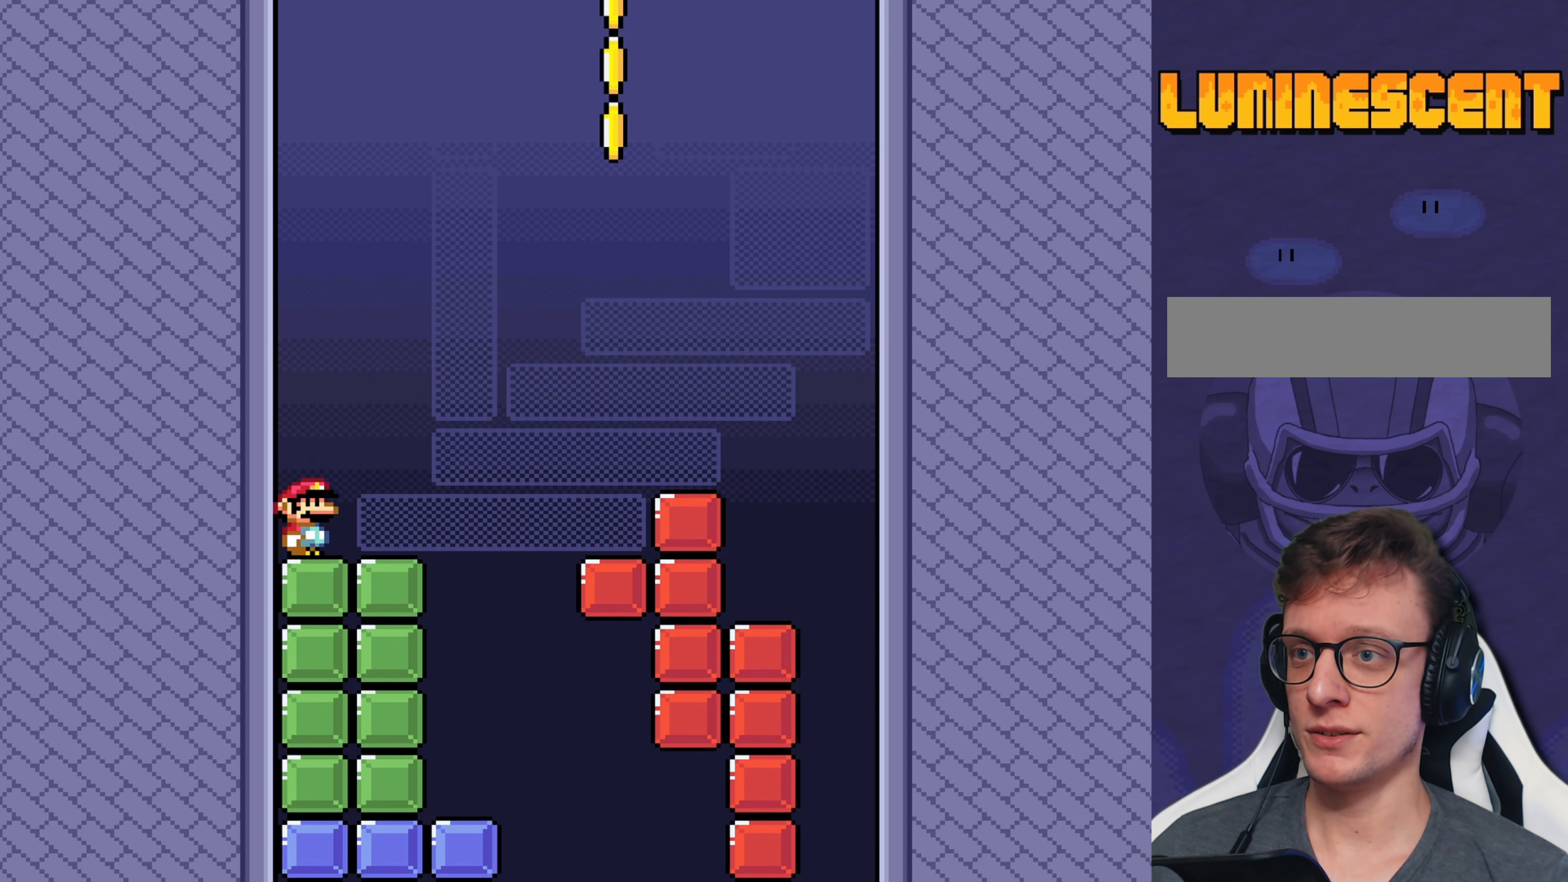
{"buttons": ["Y"], "events": []}
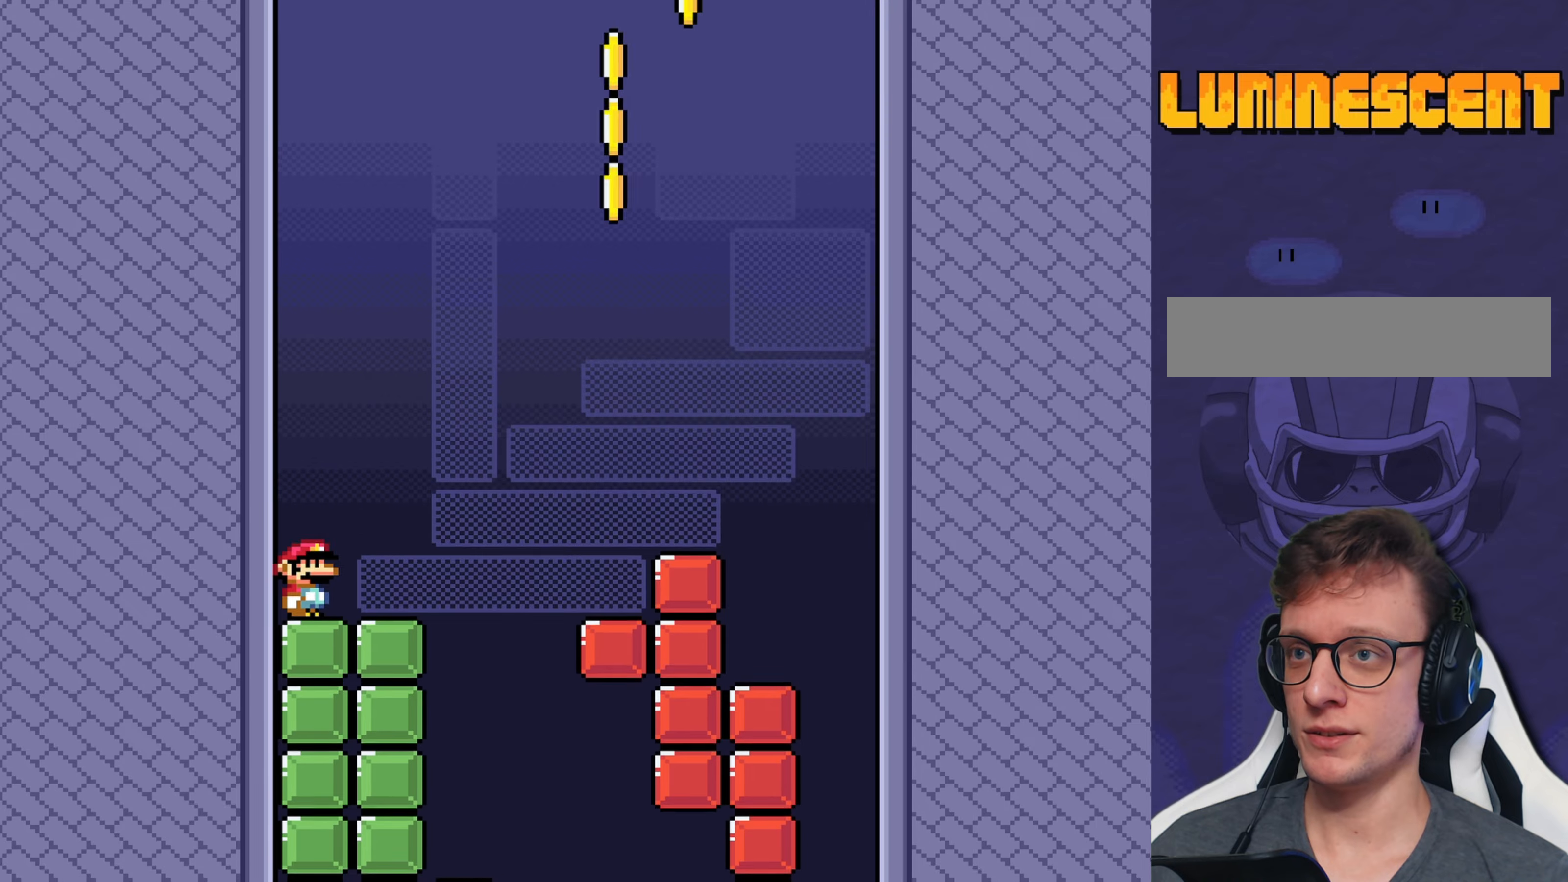
{"buttons": ["Y"], "events": [[67, "DPAD_DOWN", "down"], [150, "DPAD_DOWN", "up"], [250, "DPAD_DOWN", "down"], [317, "DPAD_DOWN", "up"], [384, "DPAD_DOWN", "down"], [450, "DPAD_DOWN", "up"]]}
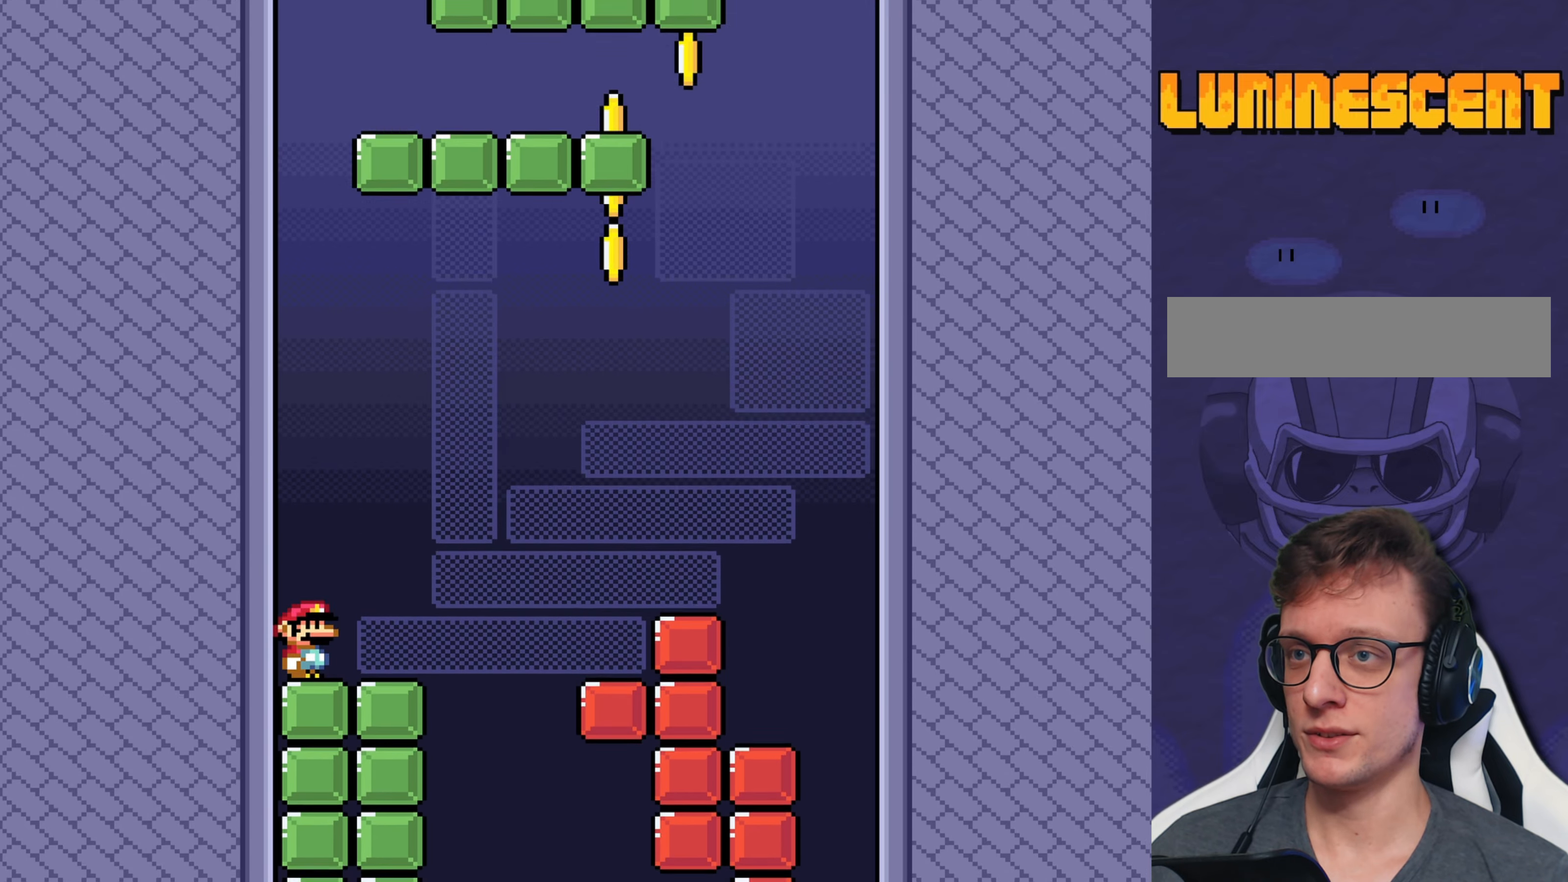
{"buttons": ["Y", "DPAD_LEFT"], "events": [[17, "DPAD_DOWN", "down"], [117, "DPAD_DOWN", "up"], [184, "DPAD_DOWN", "down"], [284, "DPAD_DOWN", "up"], [417, "DPAD_LEFT", "down"]]}
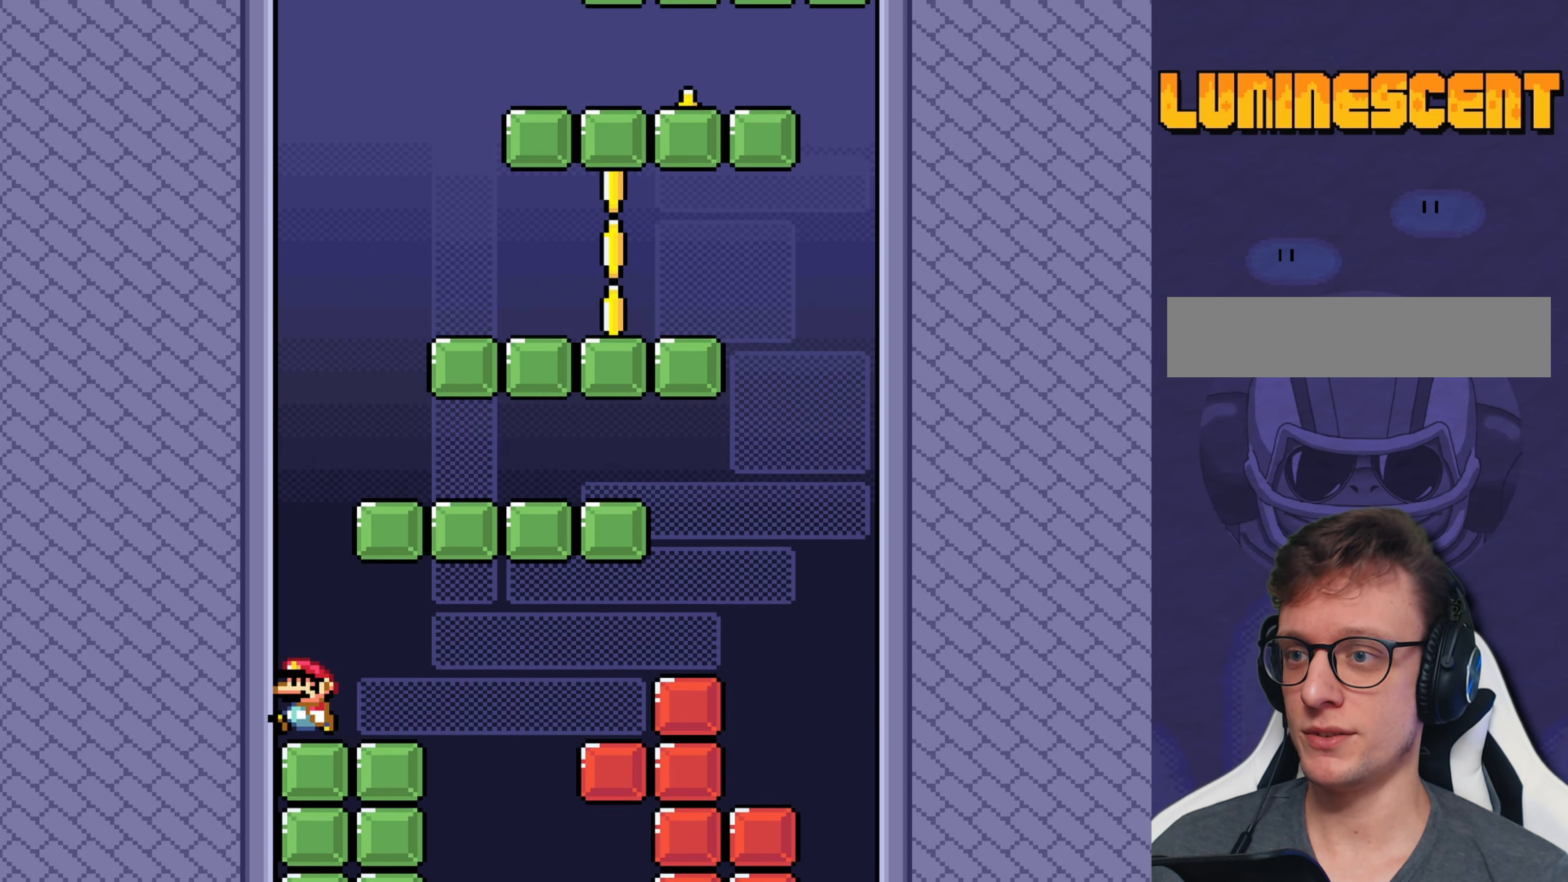
{"buttons": ["Y"], "events": [[100, "DPAD_LEFT", "up"]]}
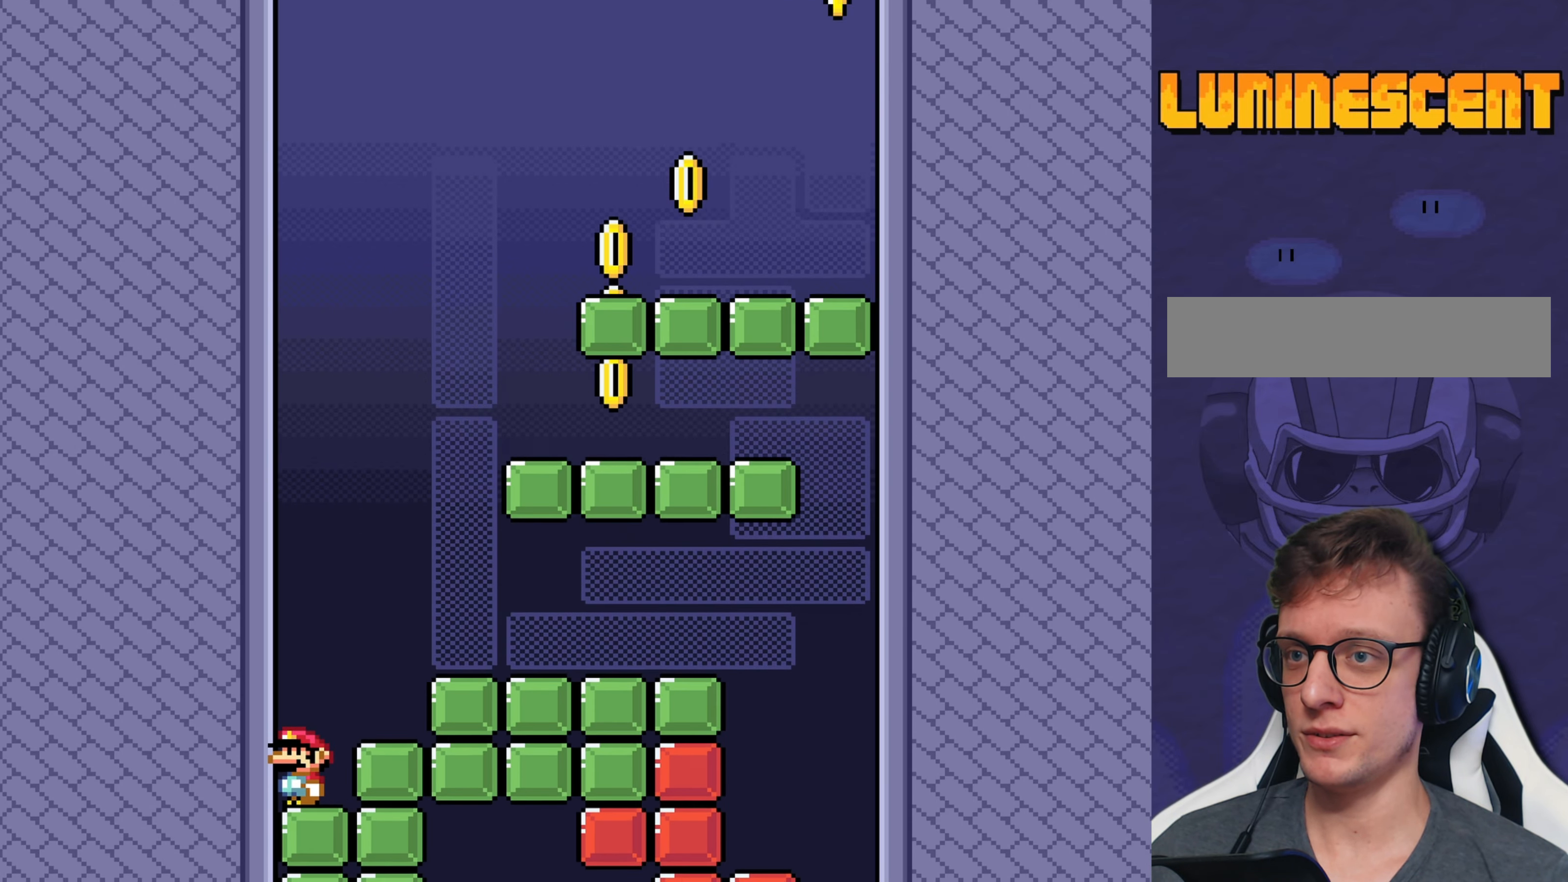
{"buttons": ["B", "Y", "DPAD_RIGHT"], "events": [[384, "DPAD_RIGHT", "down"], [417, "B", "down"]]}
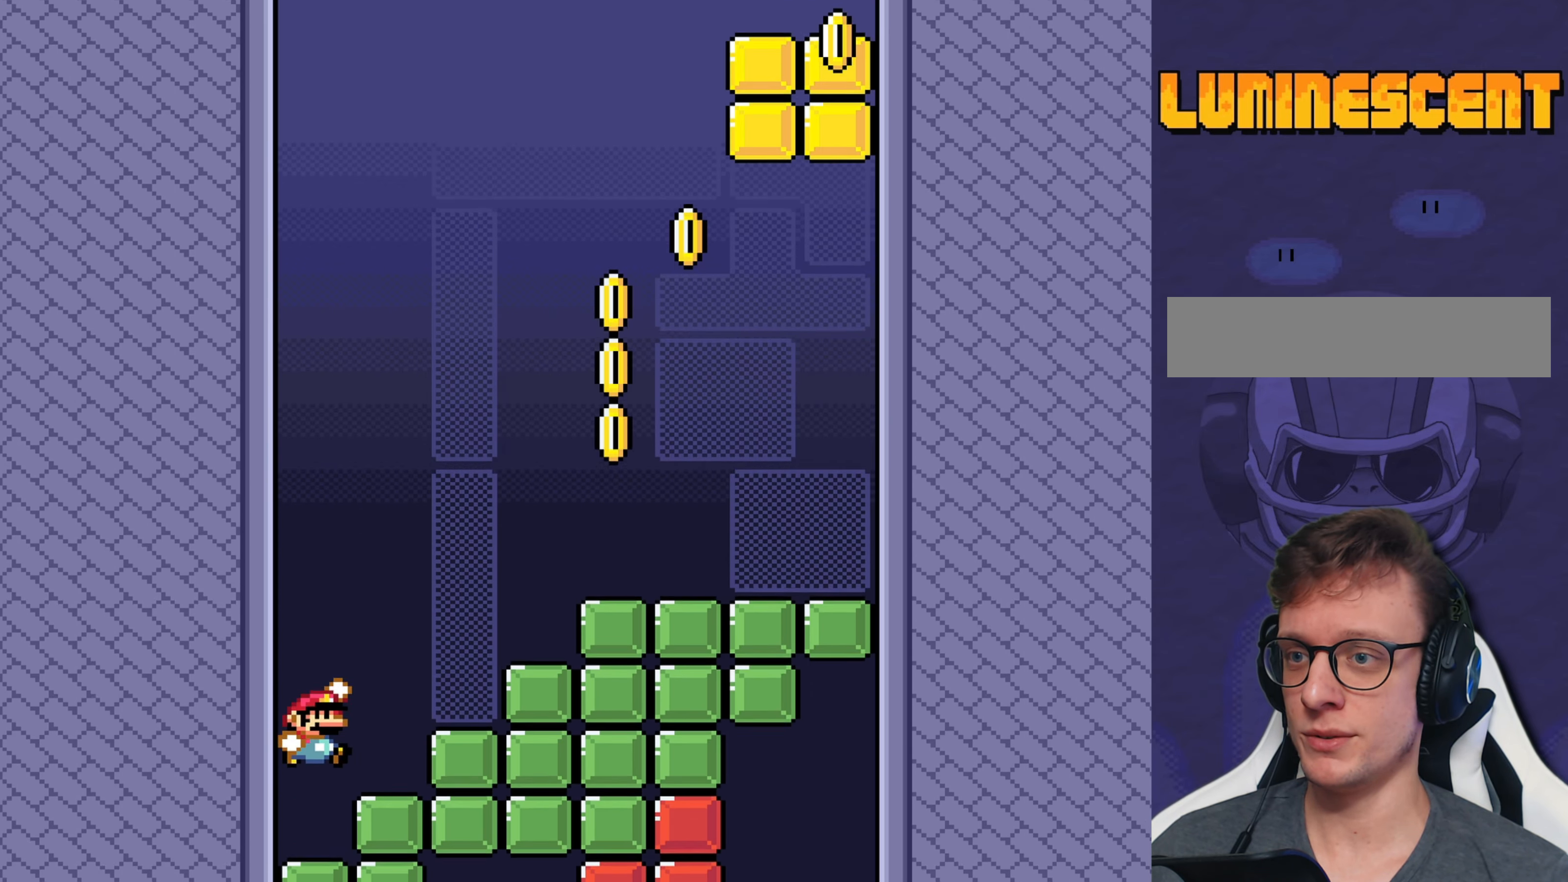
{"buttons": ["Y"], "events": [[284, "DPAD_RIGHT", "up"], [317, "B", "up"], [384, "DPAD_LEFT", "down"], [484, "DPAD_LEFT", "up"]]}
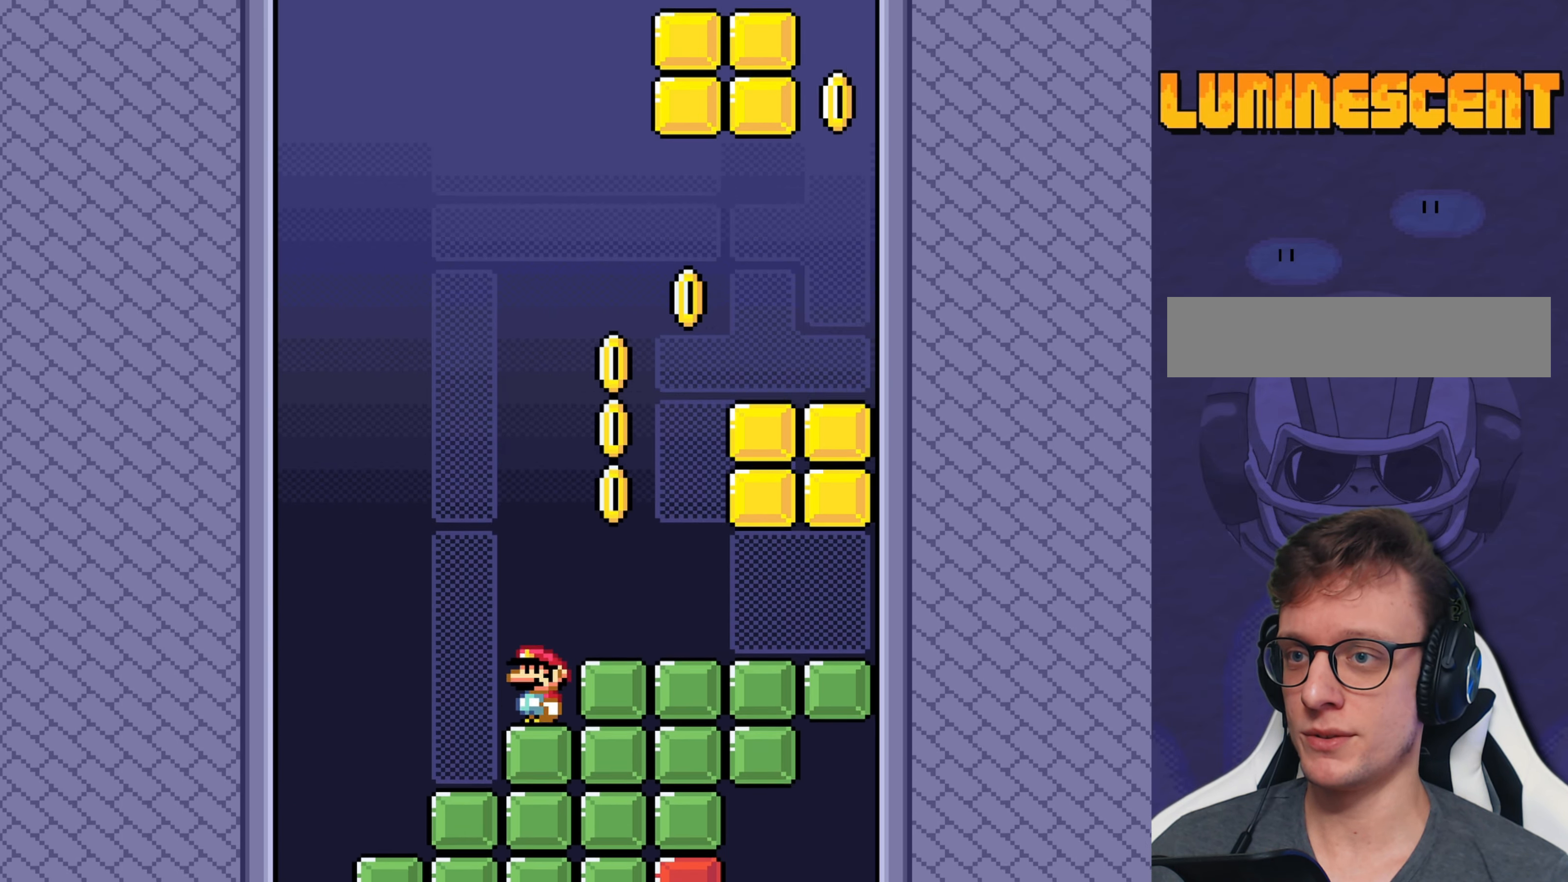
{"buttons": ["Y"], "events": [[100, "B", "down"], [134, "DPAD_RIGHT", "down"], [167, "B", "up"], [267, "DPAD_RIGHT", "up"]]}
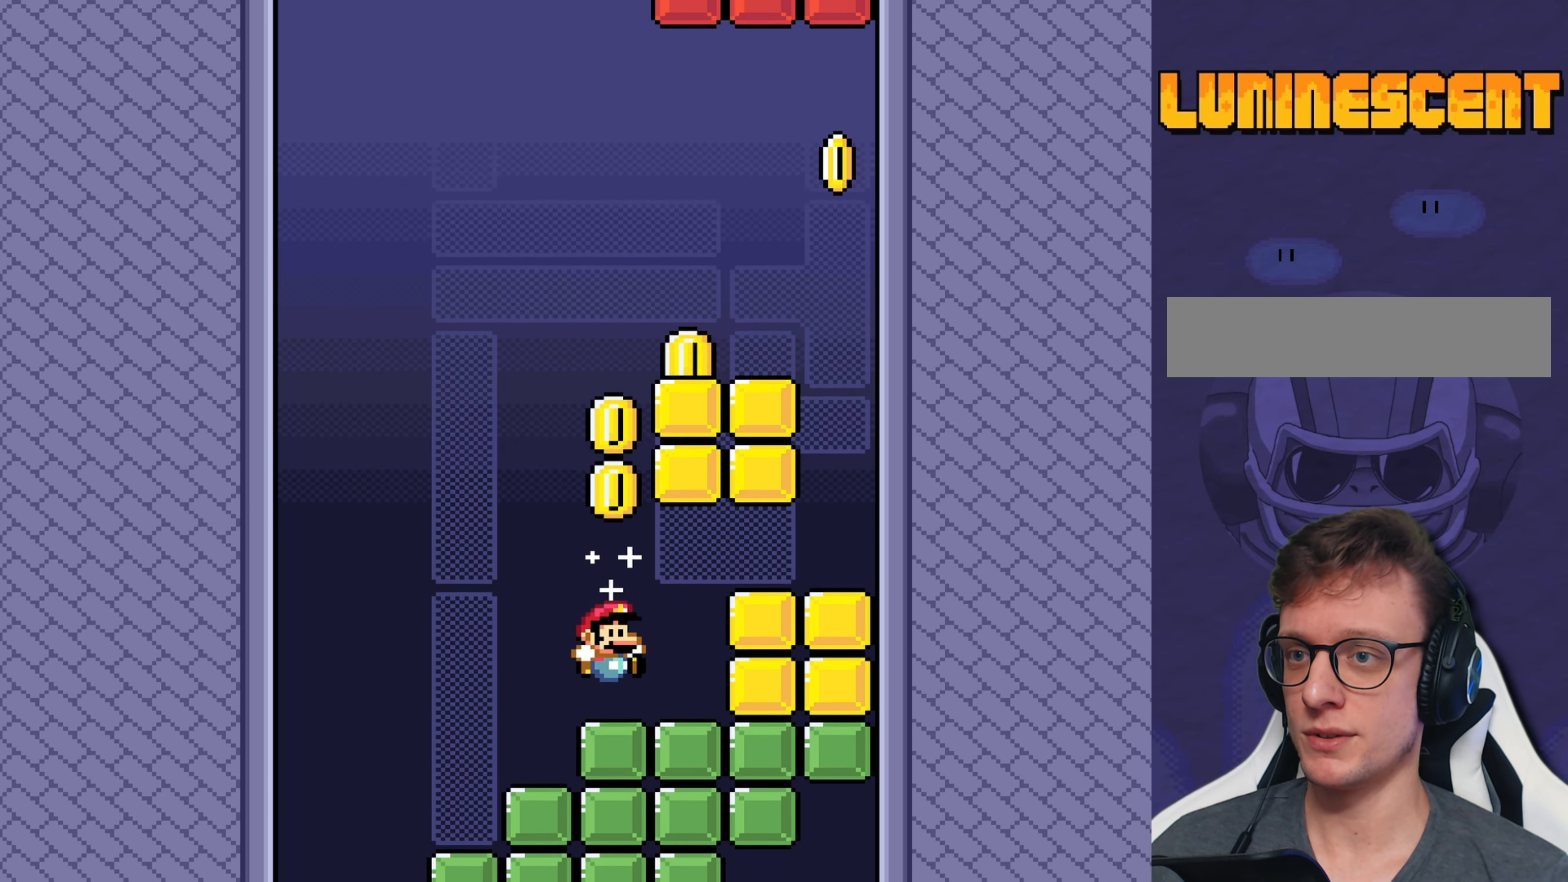
{"buttons": ["Y"], "events": [[234, "DPAD_RIGHT", "down"], [417, "DPAD_RIGHT", "up"]]}
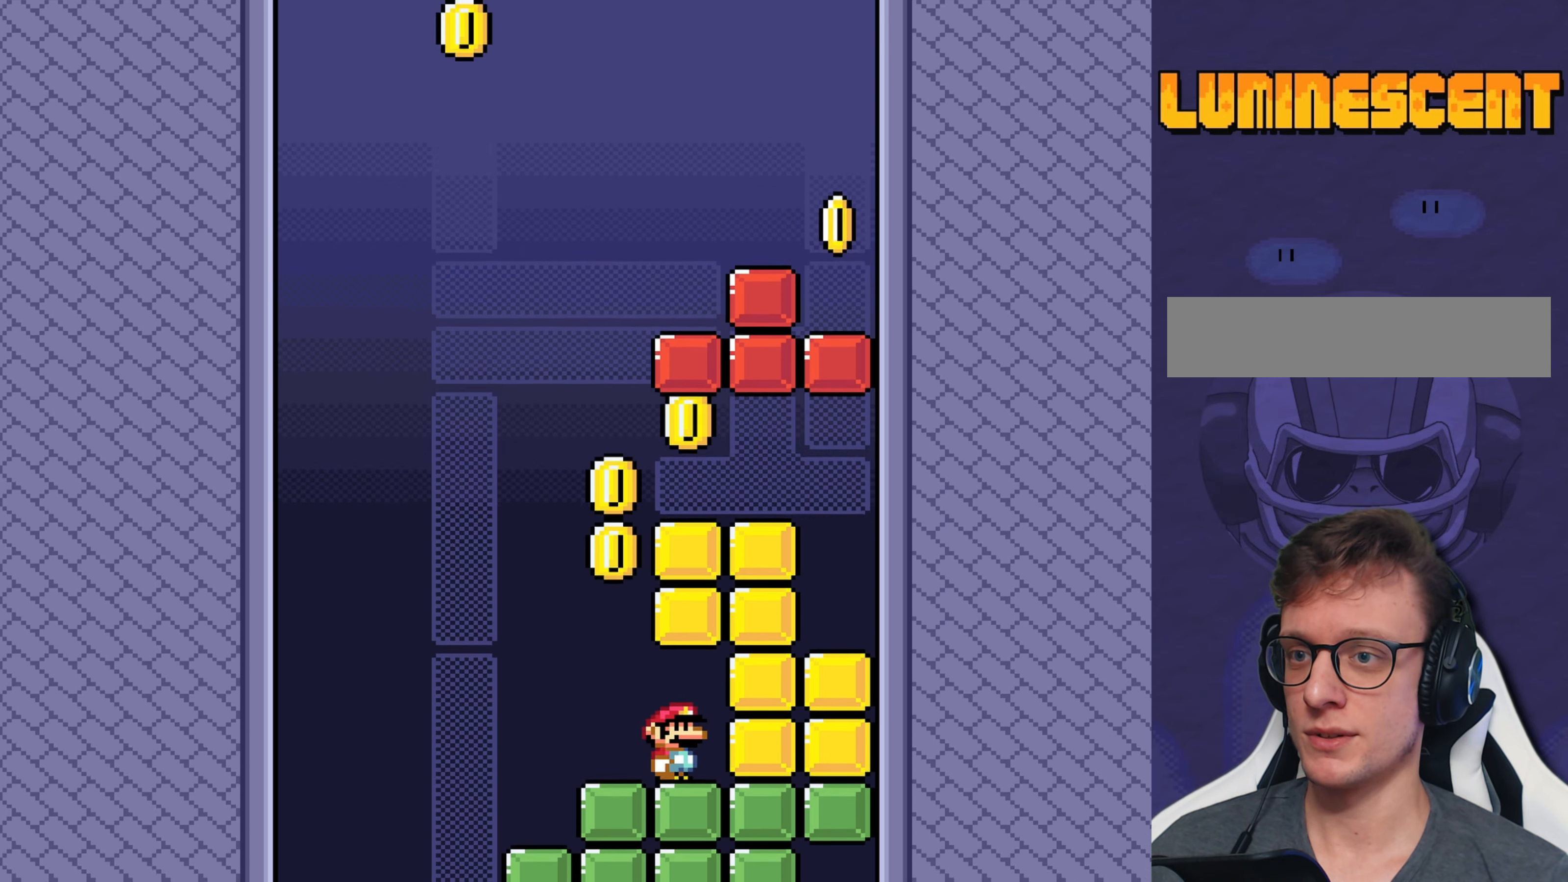
{"buttons": ["B", "Y", "DPAD_RIGHT"], "events": [[17, "DPAD_LEFT", "down"], [250, "B", "down"], [317, "DPAD_LEFT", "up"], [317, "DPAD_RIGHT", "down"]]}